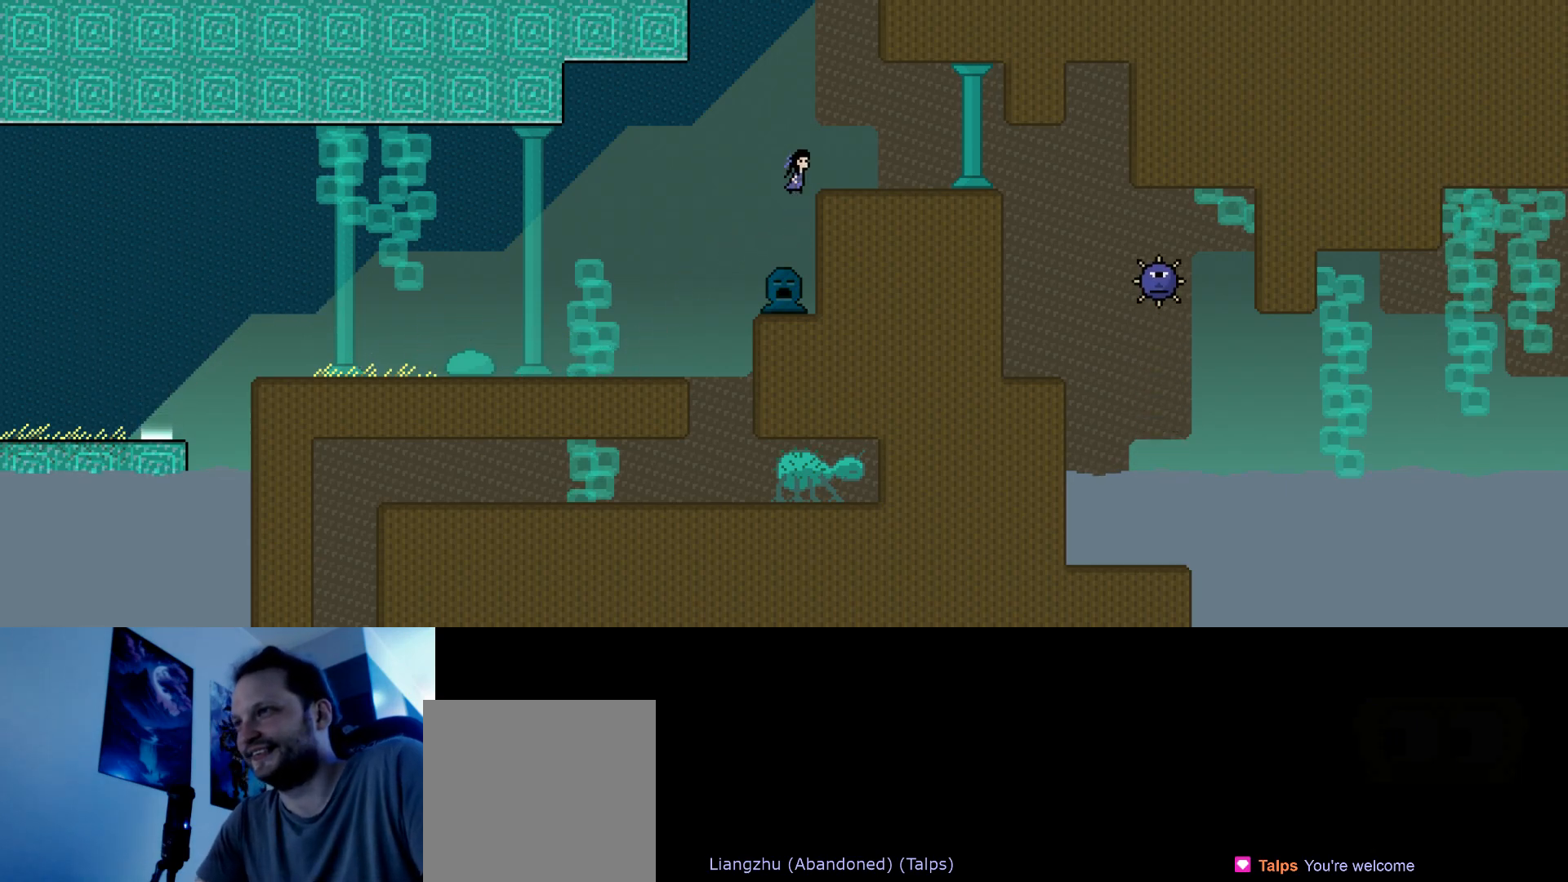
Gameplay with keyboard; each line is a JSON object with the keys held at the frame after it. "events" lists presses ("down") and releases ("up") of "down", "hammer", "horn", "left", "right", "s", "stop" and "up" between this image and that frame as [ms after this image, input, new state], when the widget could be followed in between. No other keys are recorded. Mouse input is not recorded. Key names are as the overlay labels them; some are game actions (e.g. jump) rather than physical keys.
{"keys": ["down"], "events": [[33, "s", "up"], [83, "up", "up"], [183, "down", "down"], [500, "right", "up"]]}
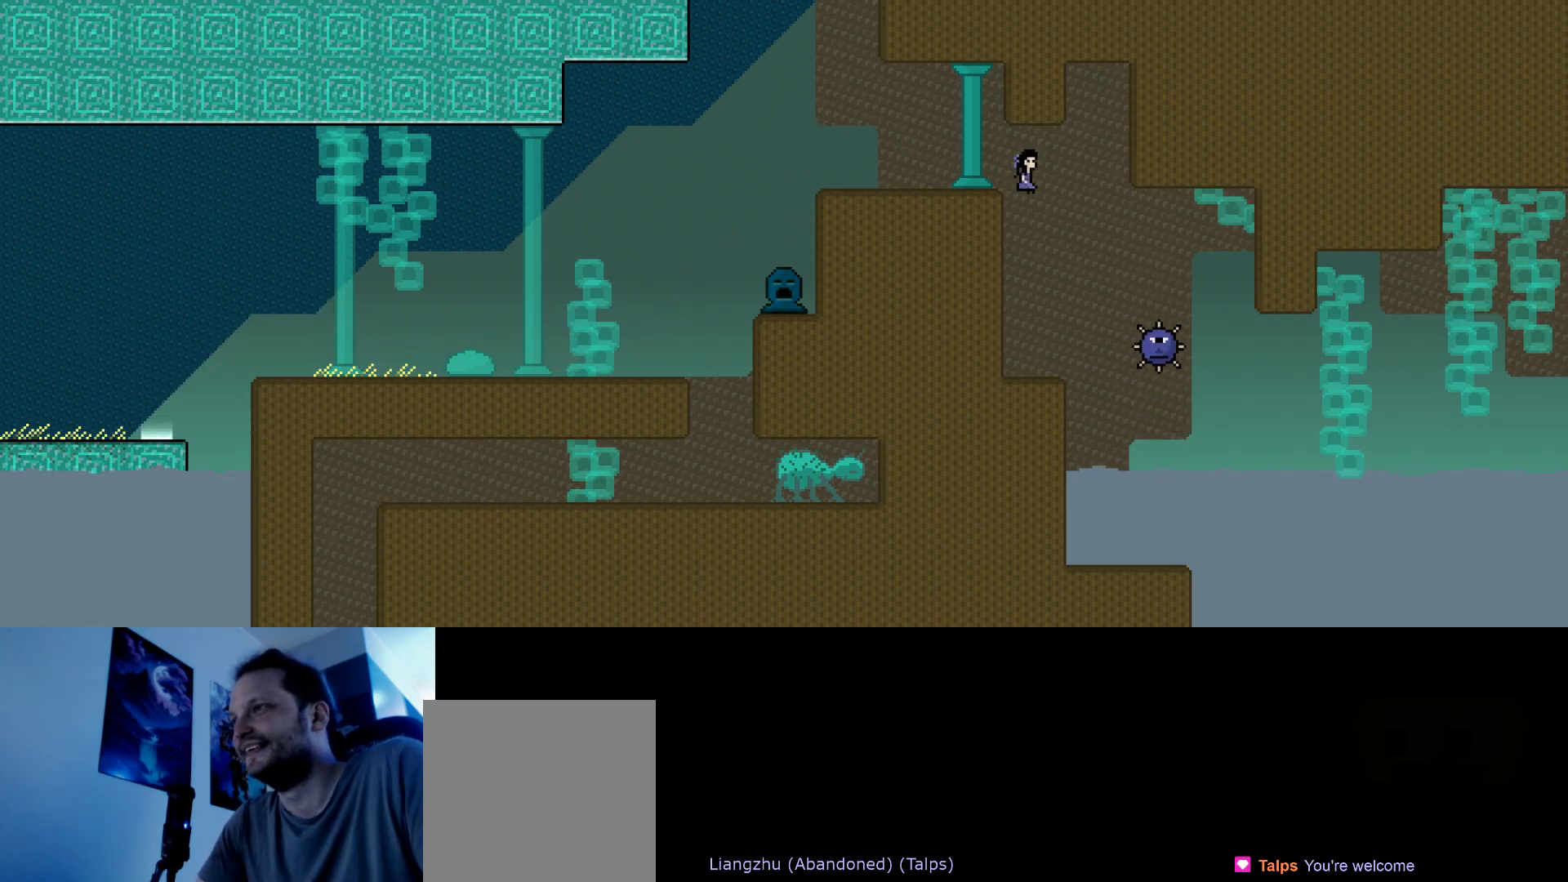
{"keys": [], "events": [[50, "left", "down"], [350, "left", "up"], [400, "down", "up"]]}
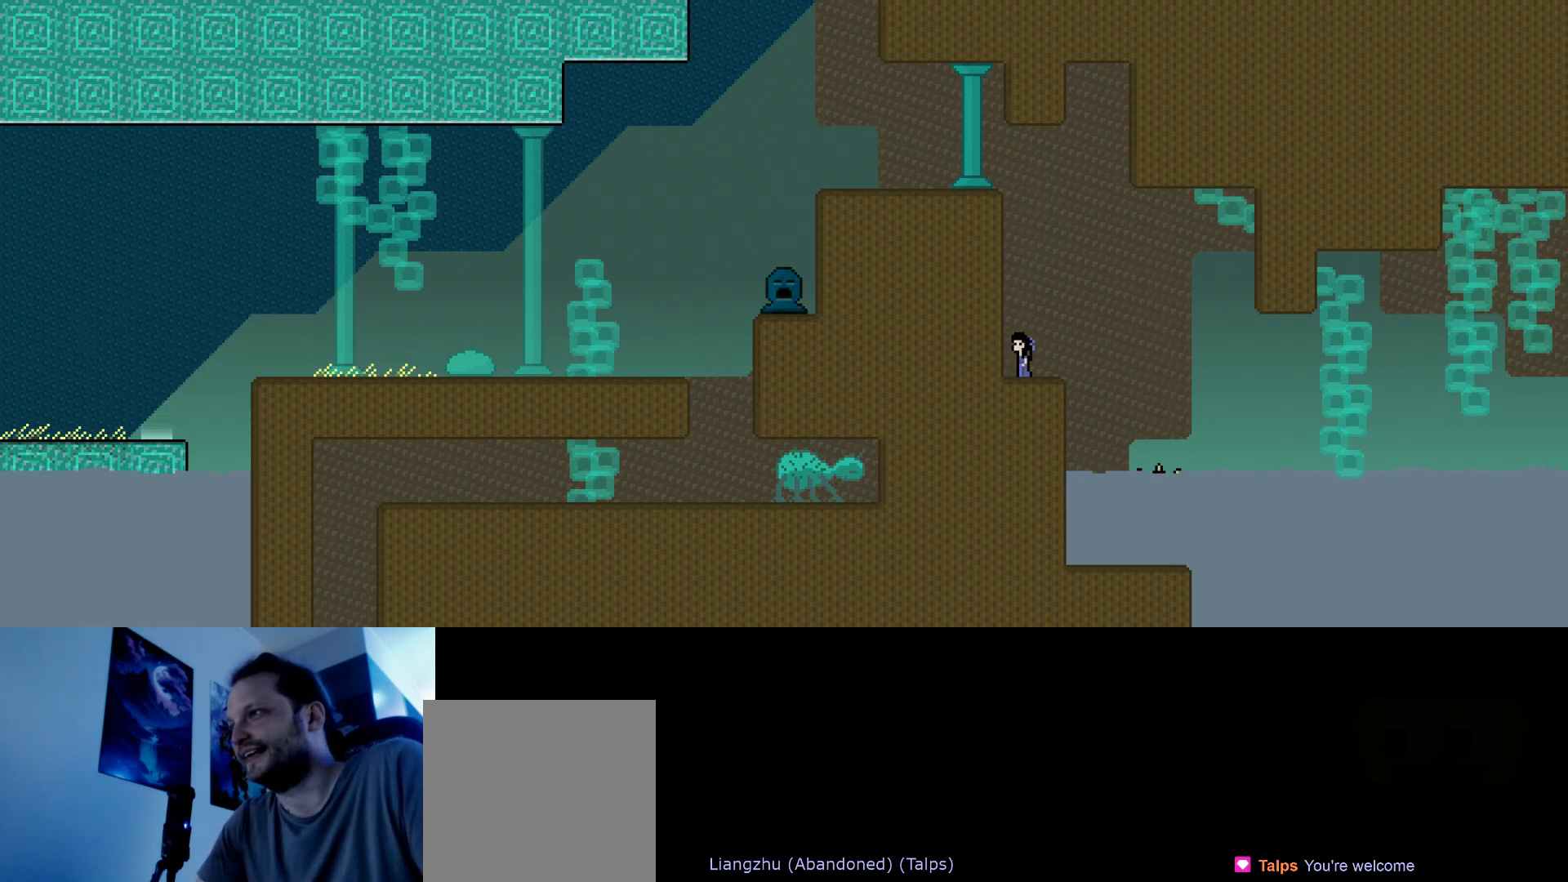
{"keys": ["right", "s", "up"], "events": [[133, "right", "down"], [150, "up", "down"], [167, "s", "down"]]}
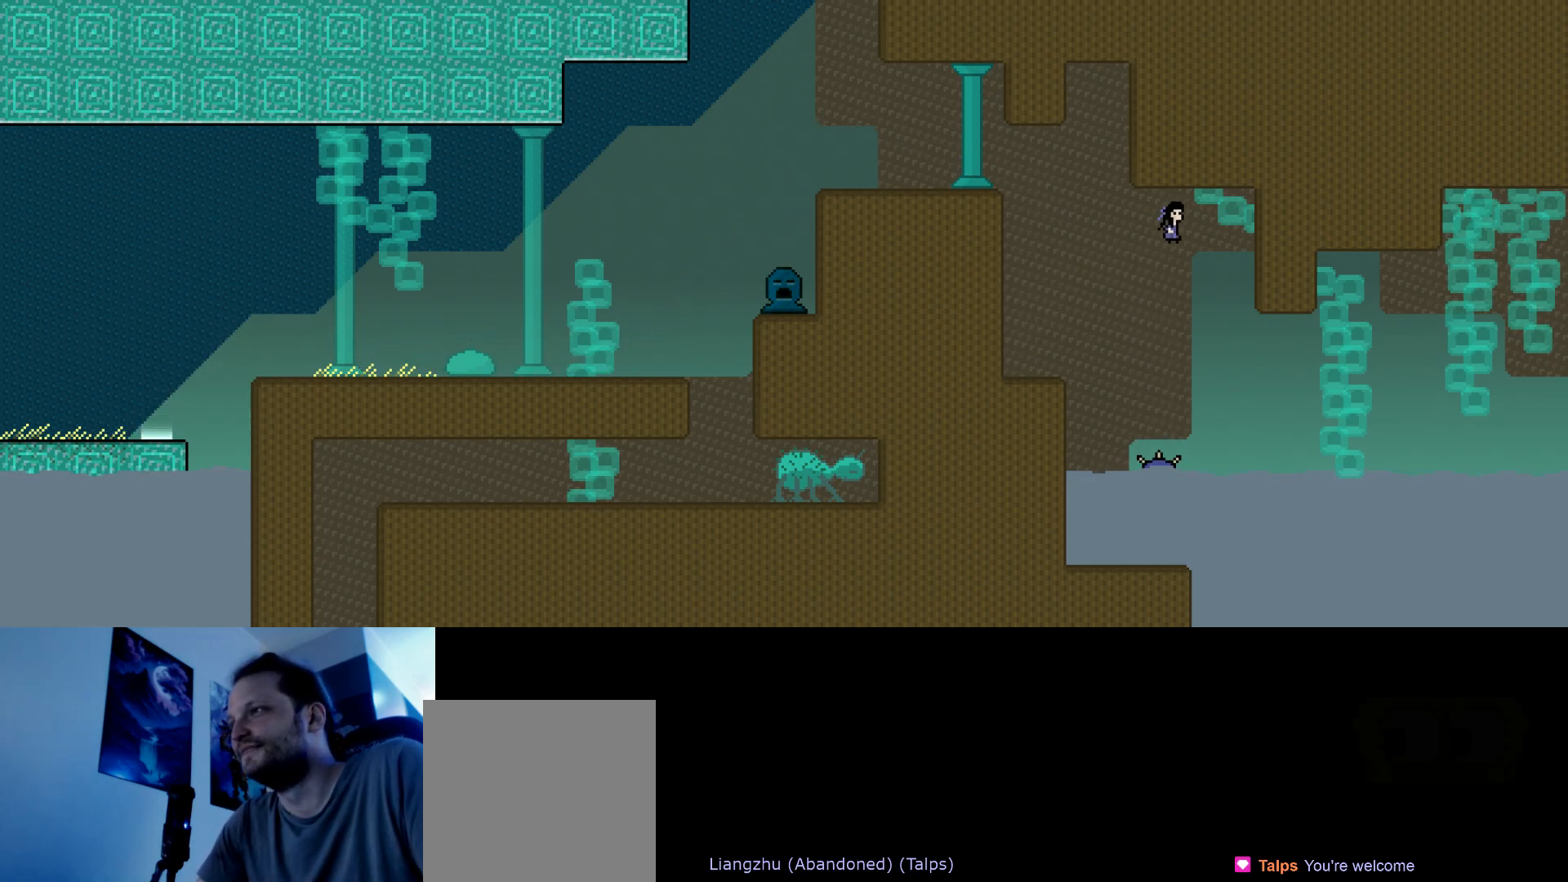
{"keys": ["right", "s"], "events": [[233, "up", "up"], [350, "down", "down"], [483, "down", "up"]]}
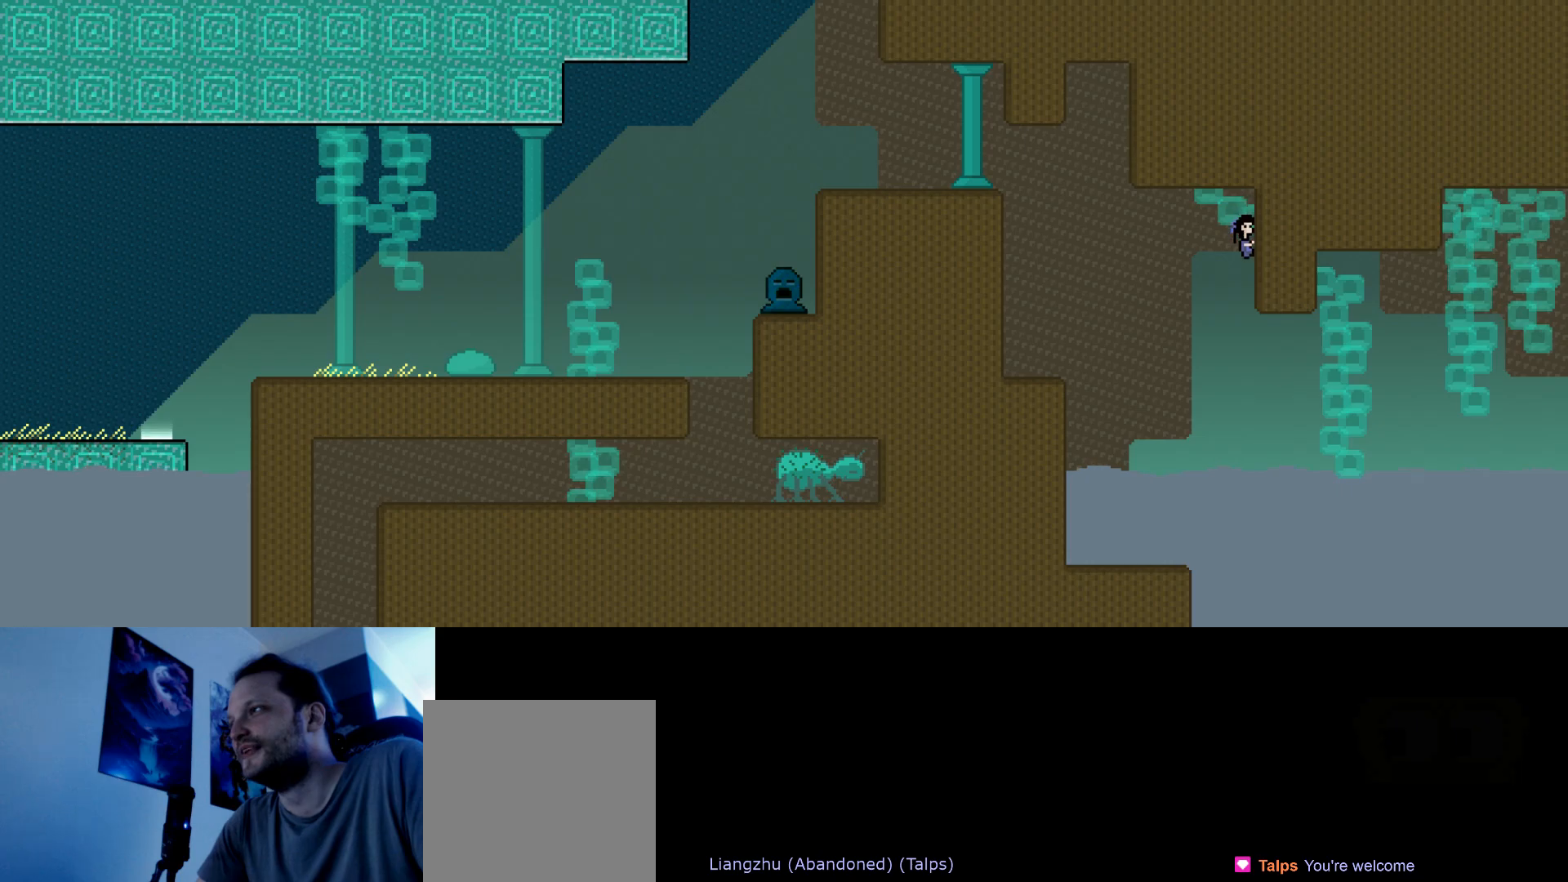
{"keys": ["right", "s"], "events": [[283, "down", "down"], [383, "down", "up"]]}
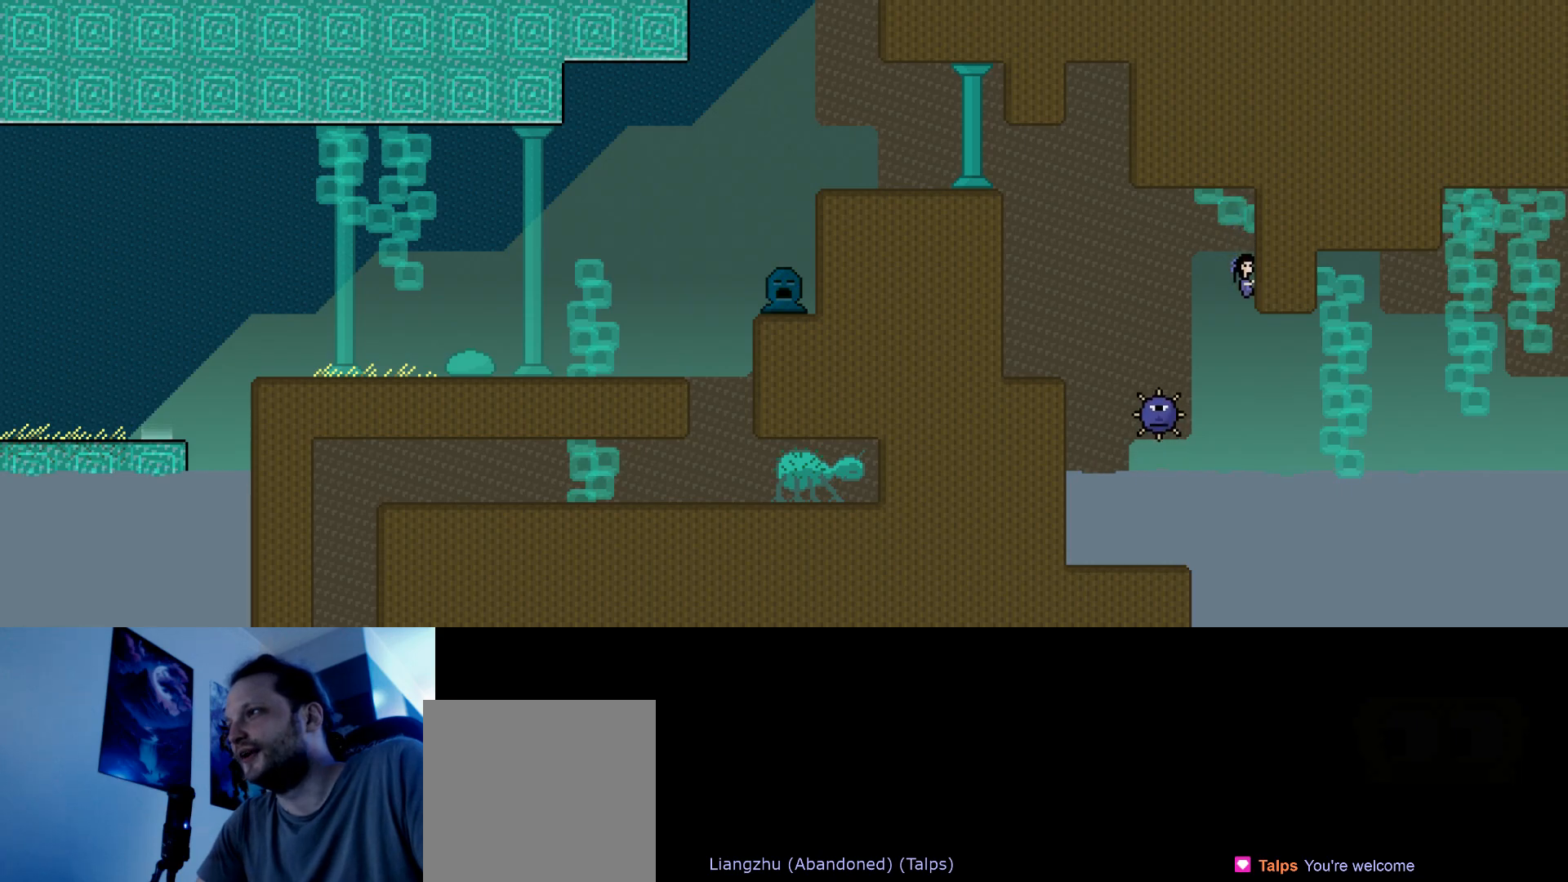
{"keys": ["right", "s"], "events": []}
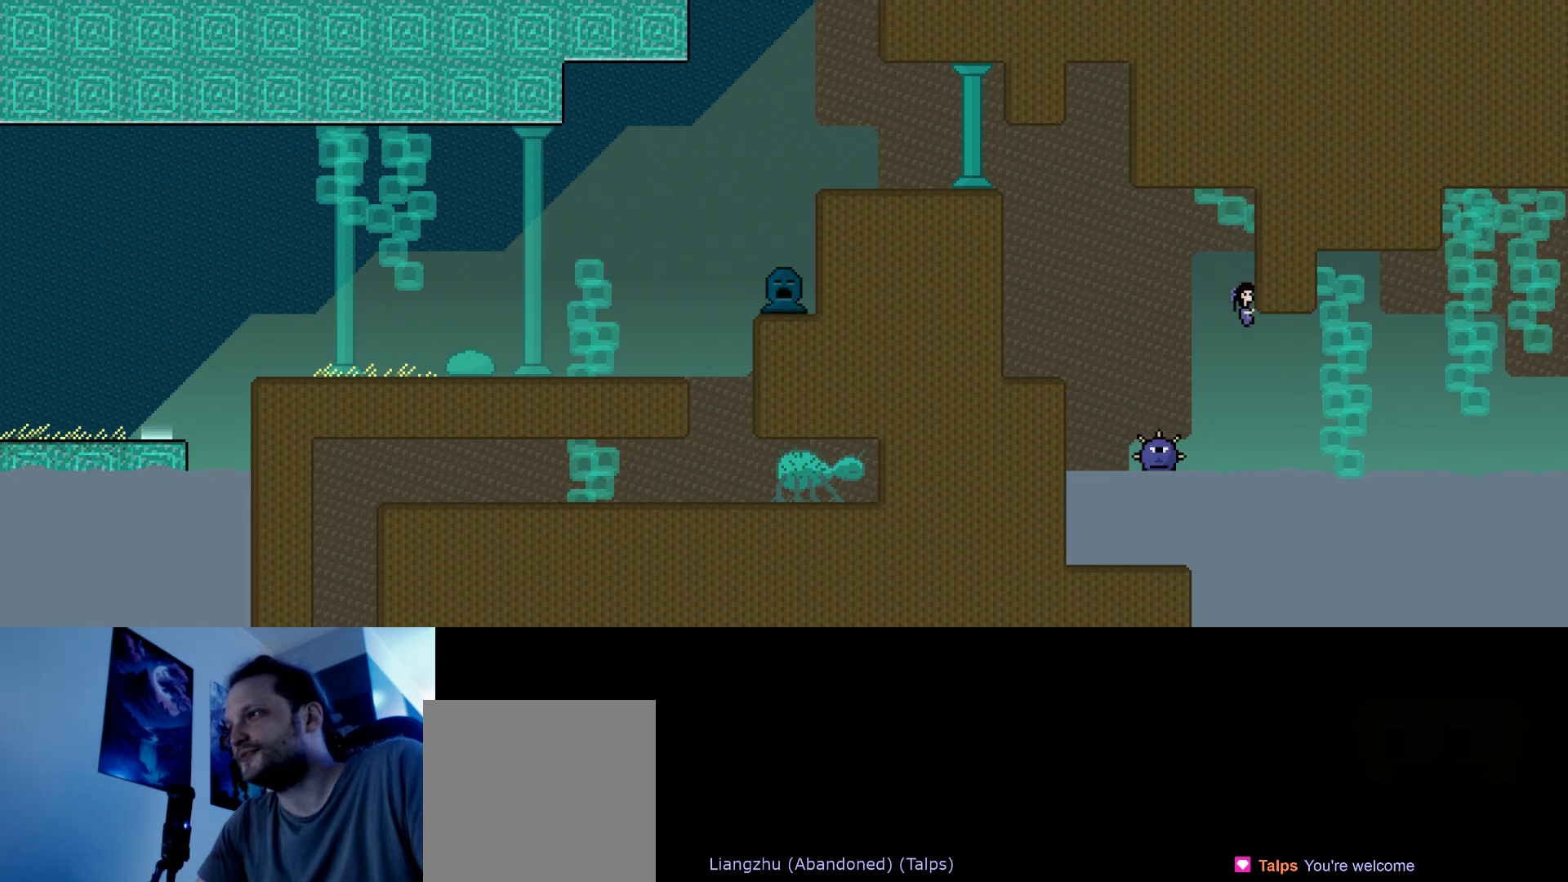
{"keys": ["right"], "events": [[500, "s", "up"]]}
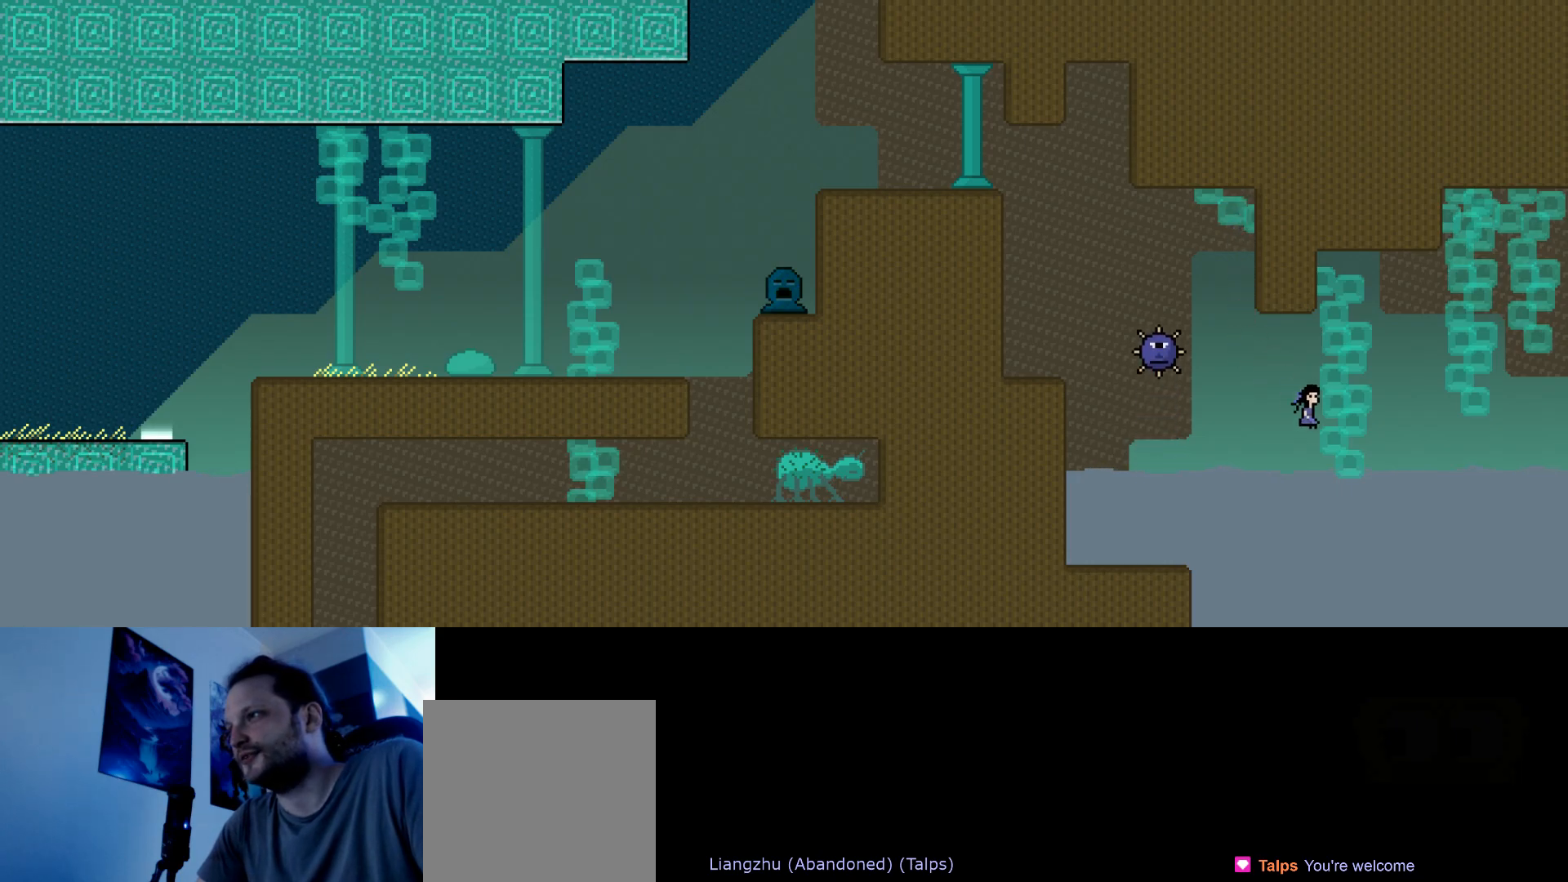
{"keys": ["left", "s", "up"], "events": [[50, "s", "down"], [117, "up", "down"], [133, "right", "up"], [183, "left", "down"]]}
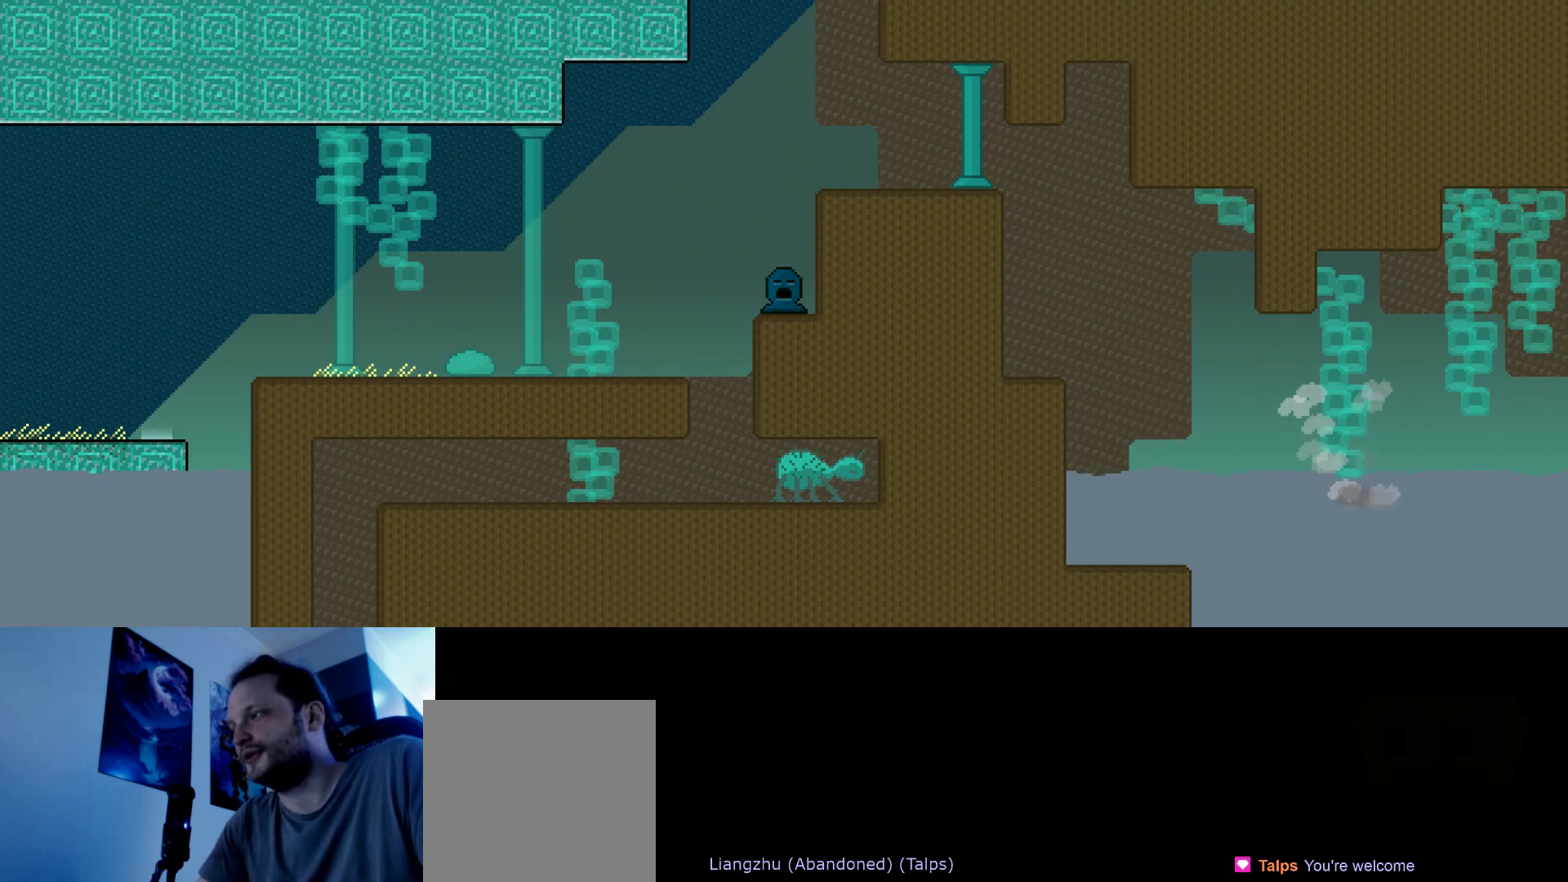
{"keys": ["right", "s", "up"], "events": [[17, "left", "up"], [33, "s", "up"], [50, "up", "up"], [233, "s", "down"], [300, "up", "down"], [317, "right", "down"]]}
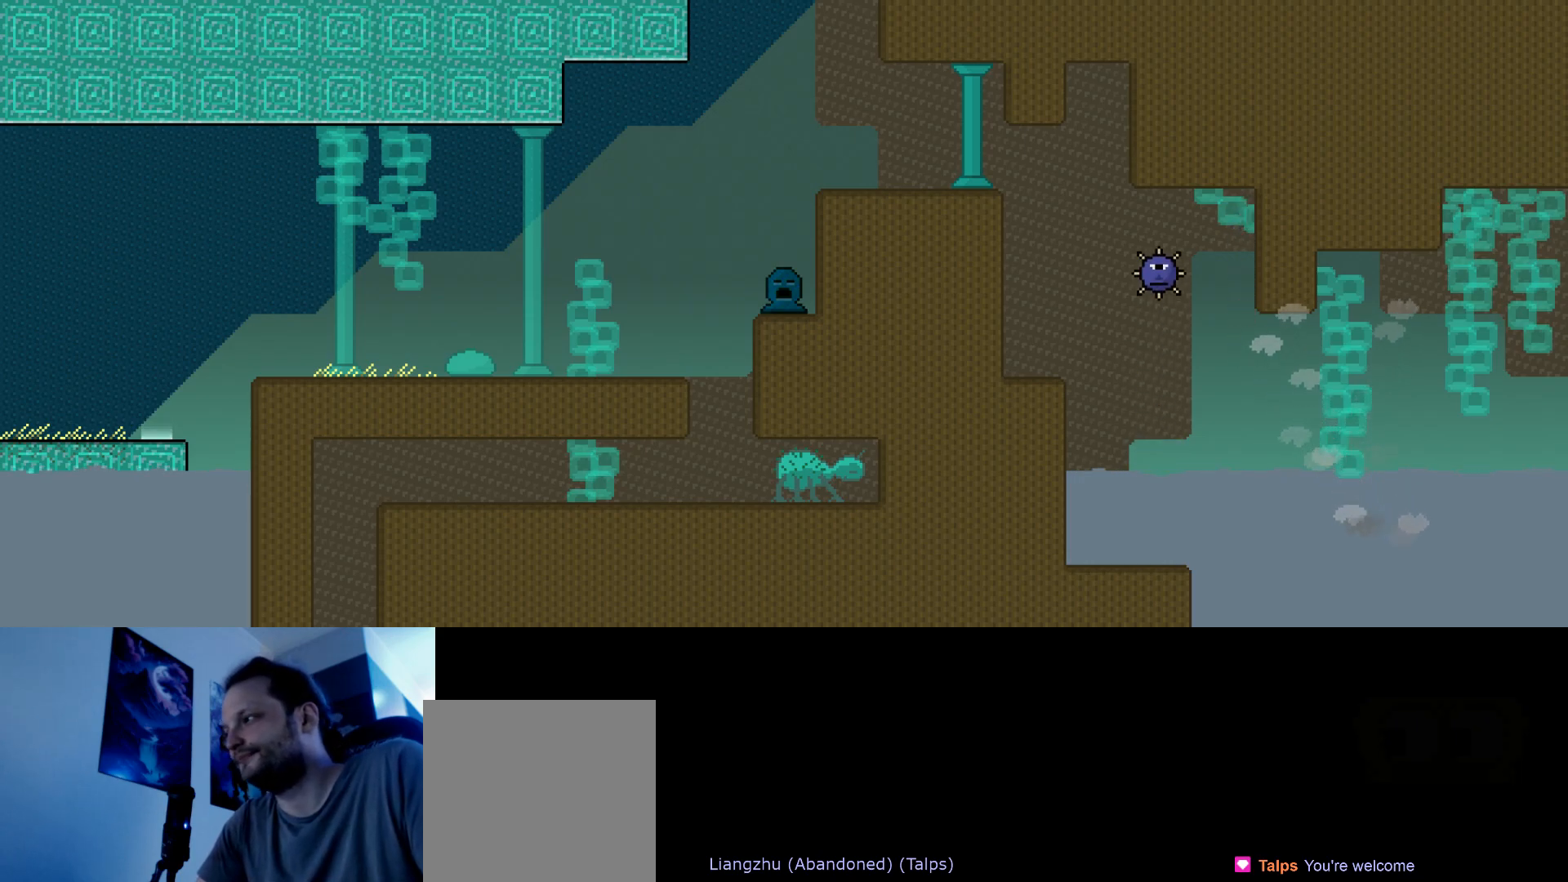
{"keys": ["right", "up"], "events": [[50, "s", "up"]]}
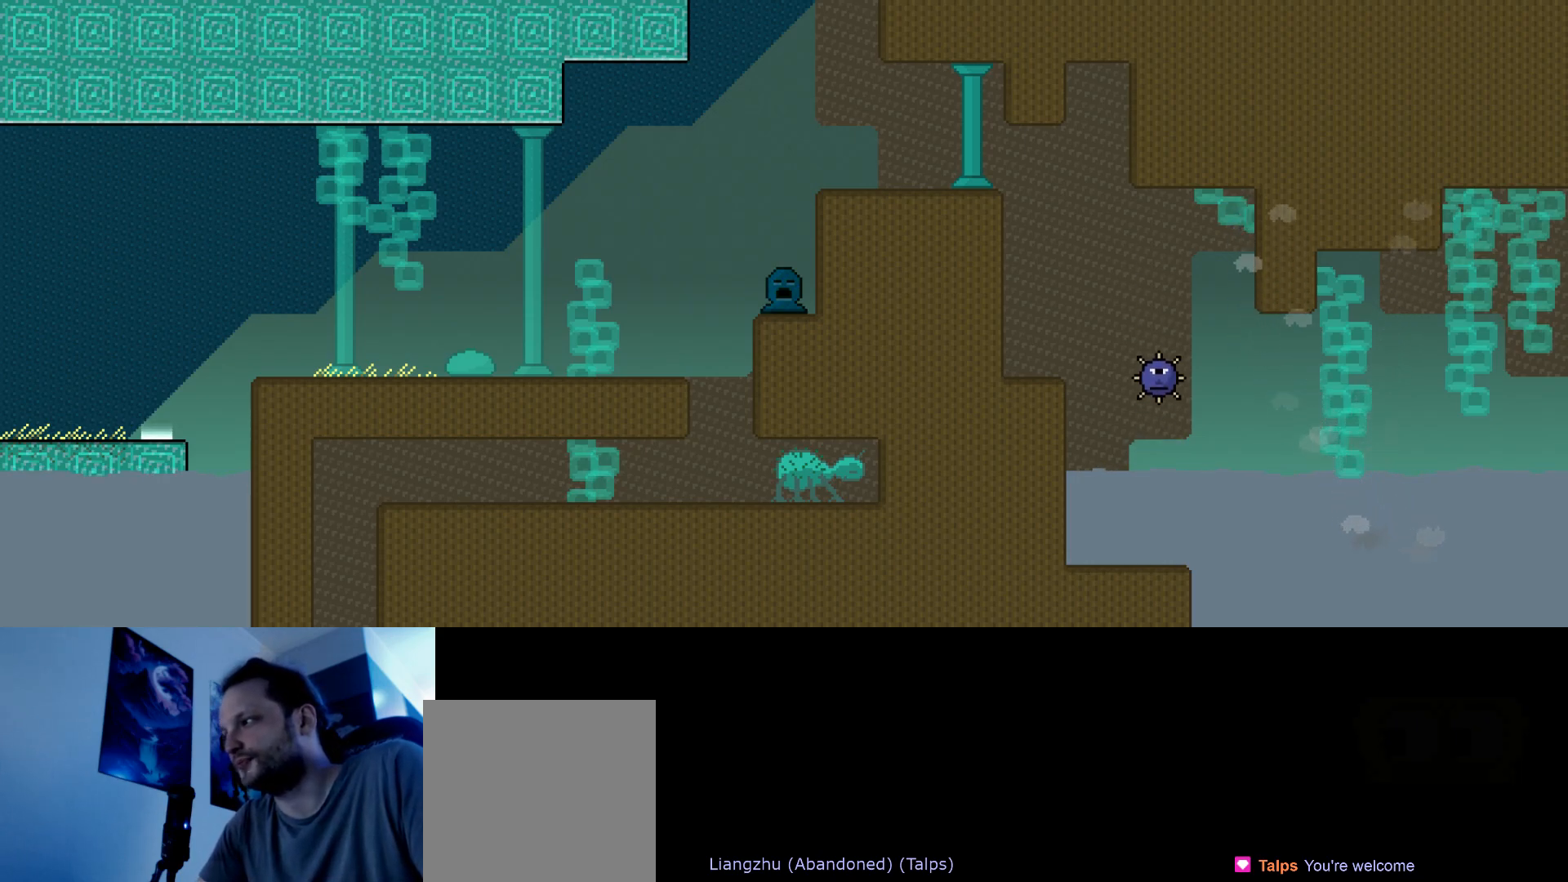
{"keys": ["right", "up"], "events": []}
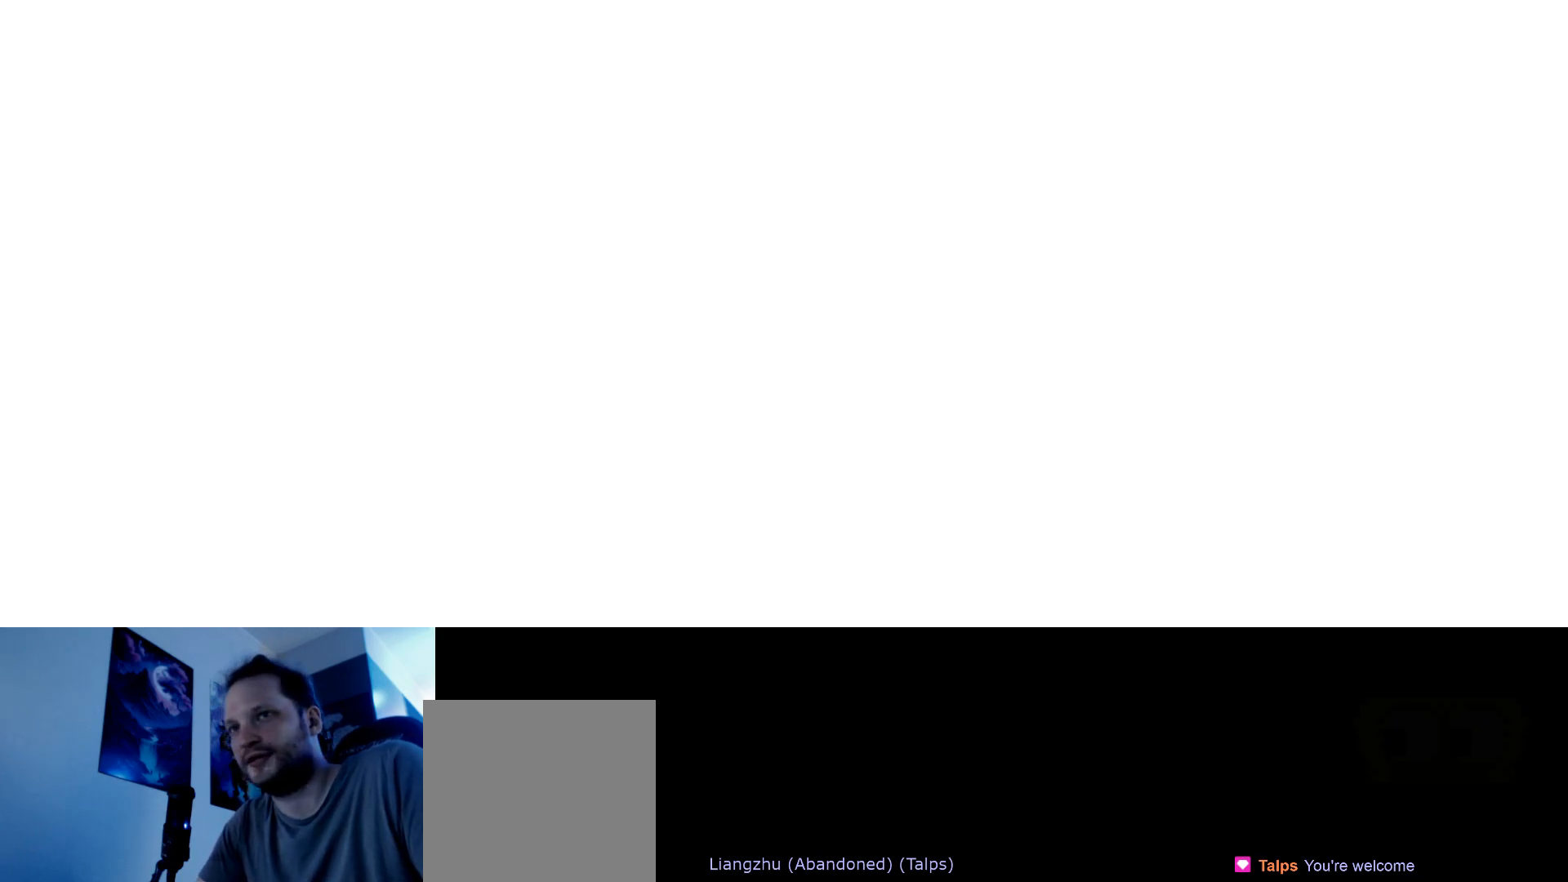
{"keys": ["right", "up"], "events": [[167, "up", "up"], [183, "right", "up"], [400, "right", "down"], [417, "up", "down"]]}
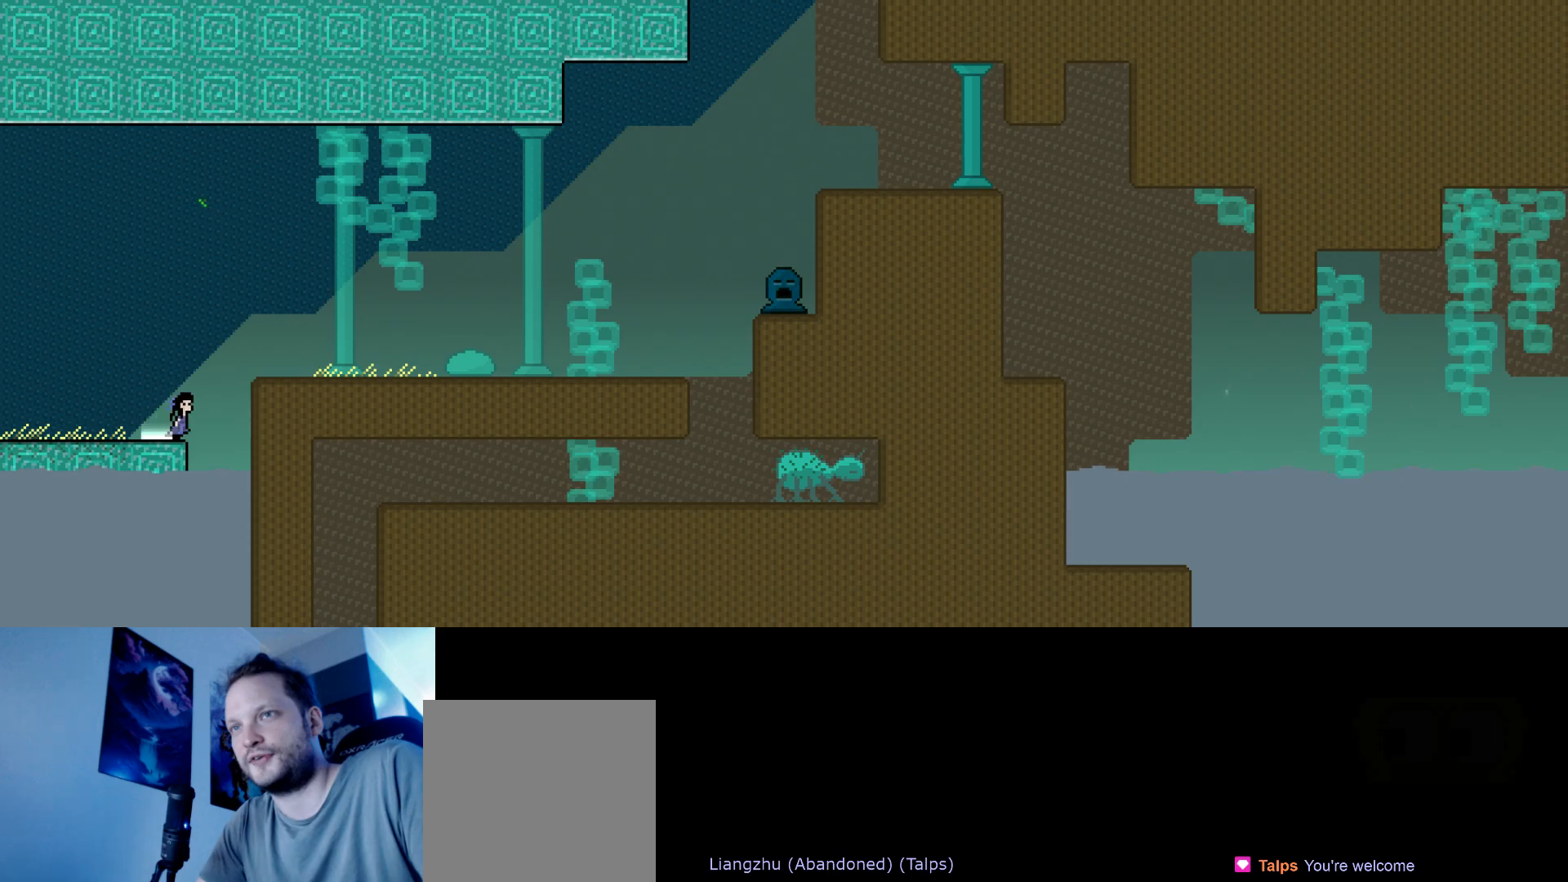
{"keys": ["right", "s", "up"], "events": [[33, "s", "down"]]}
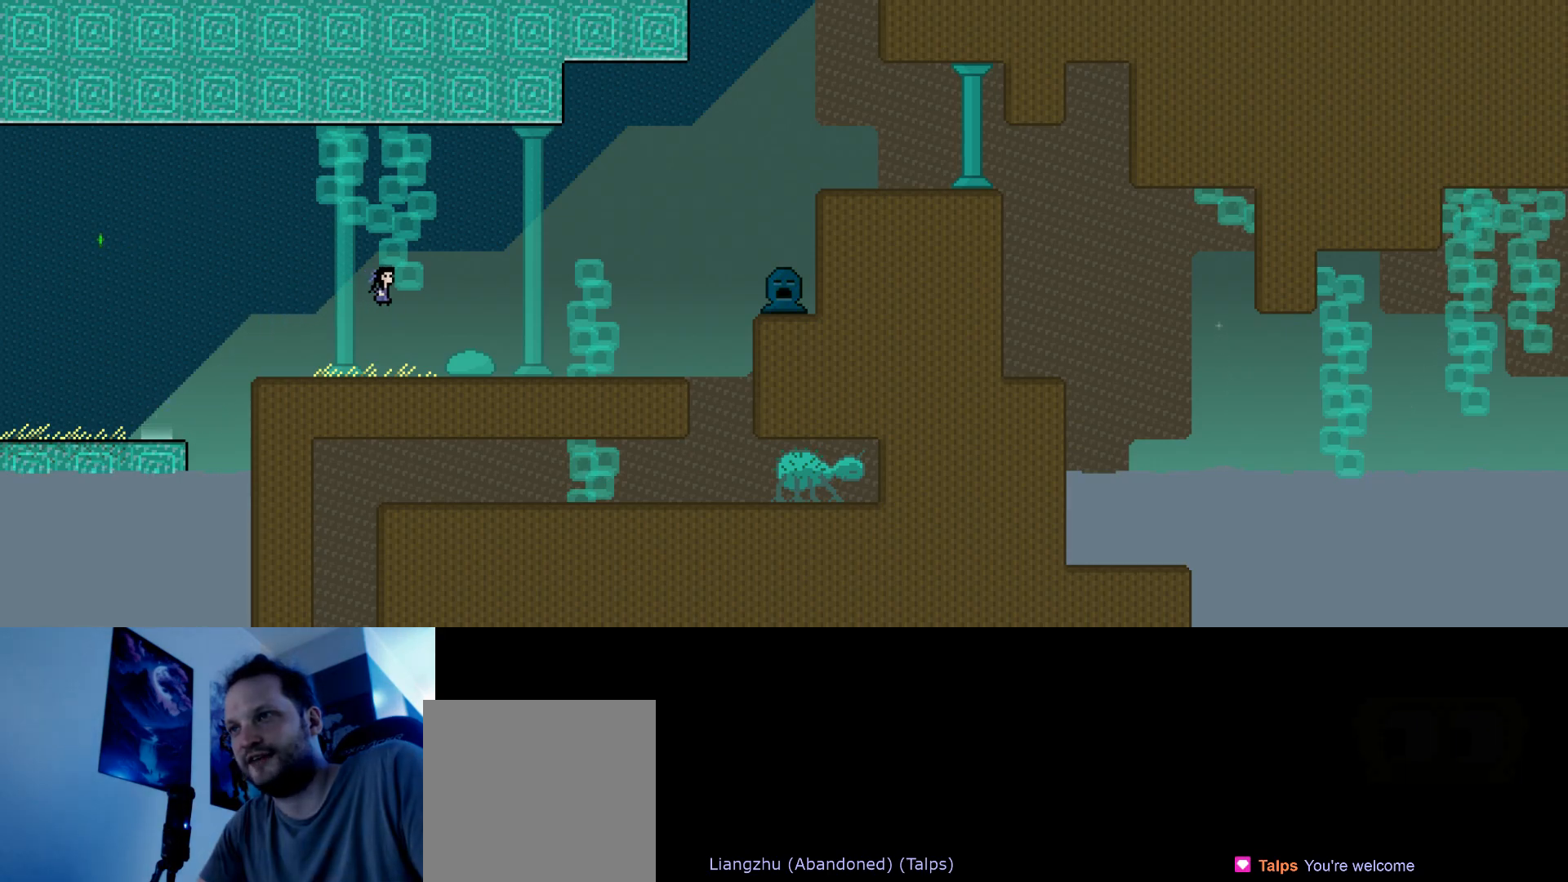
{"keys": ["right", "s", "up"], "events": [[250, "s", "up"], [383, "s", "down"]]}
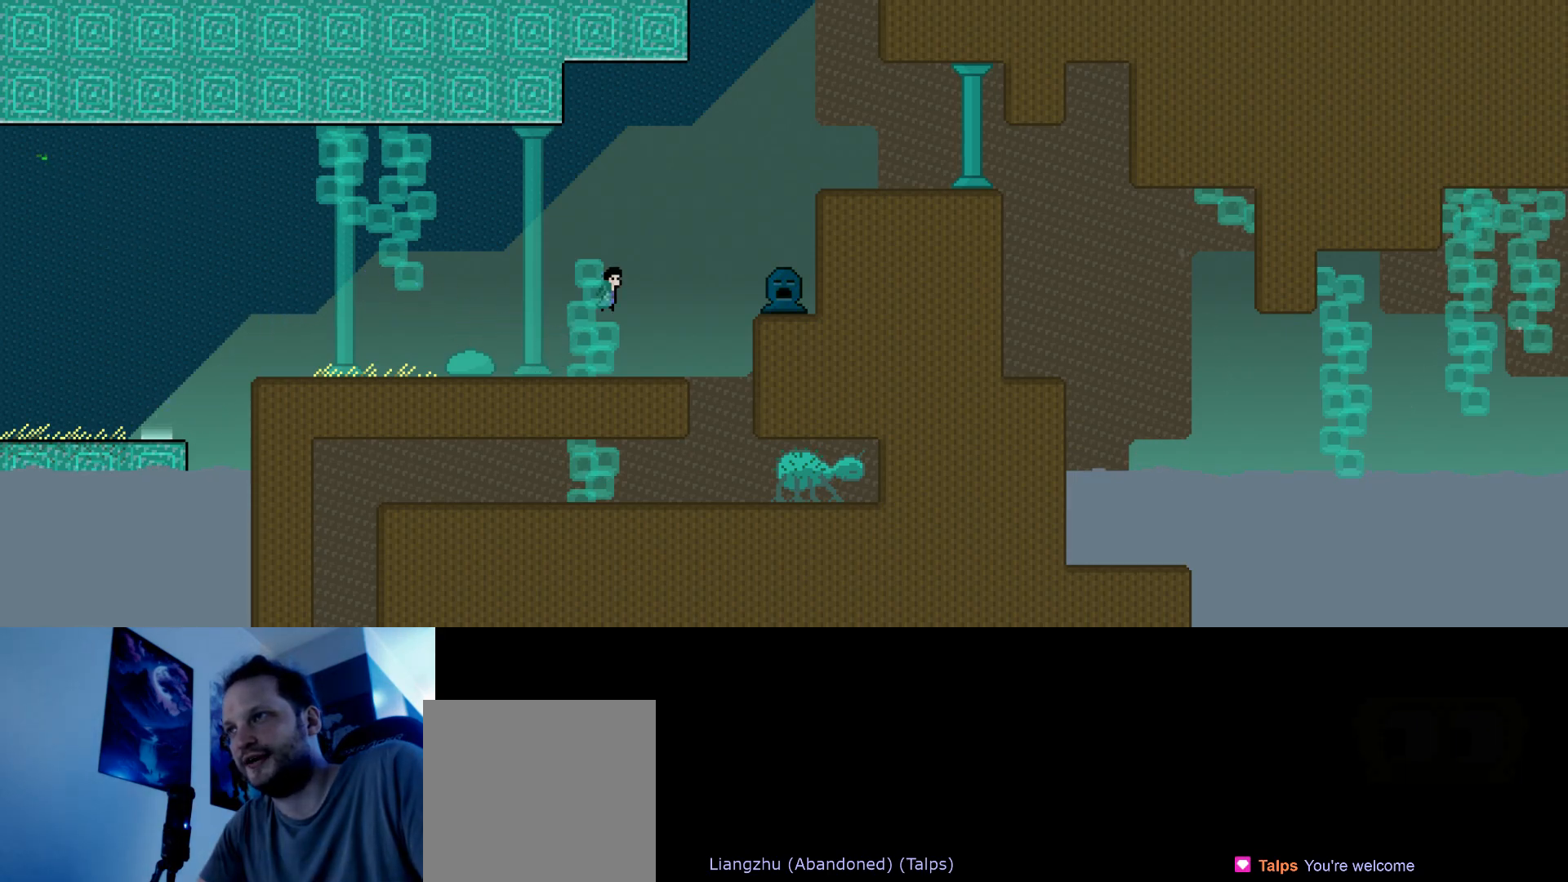
{"keys": ["right", "up"], "events": [[17, "s", "up"], [100, "s", "down"], [400, "s", "up"]]}
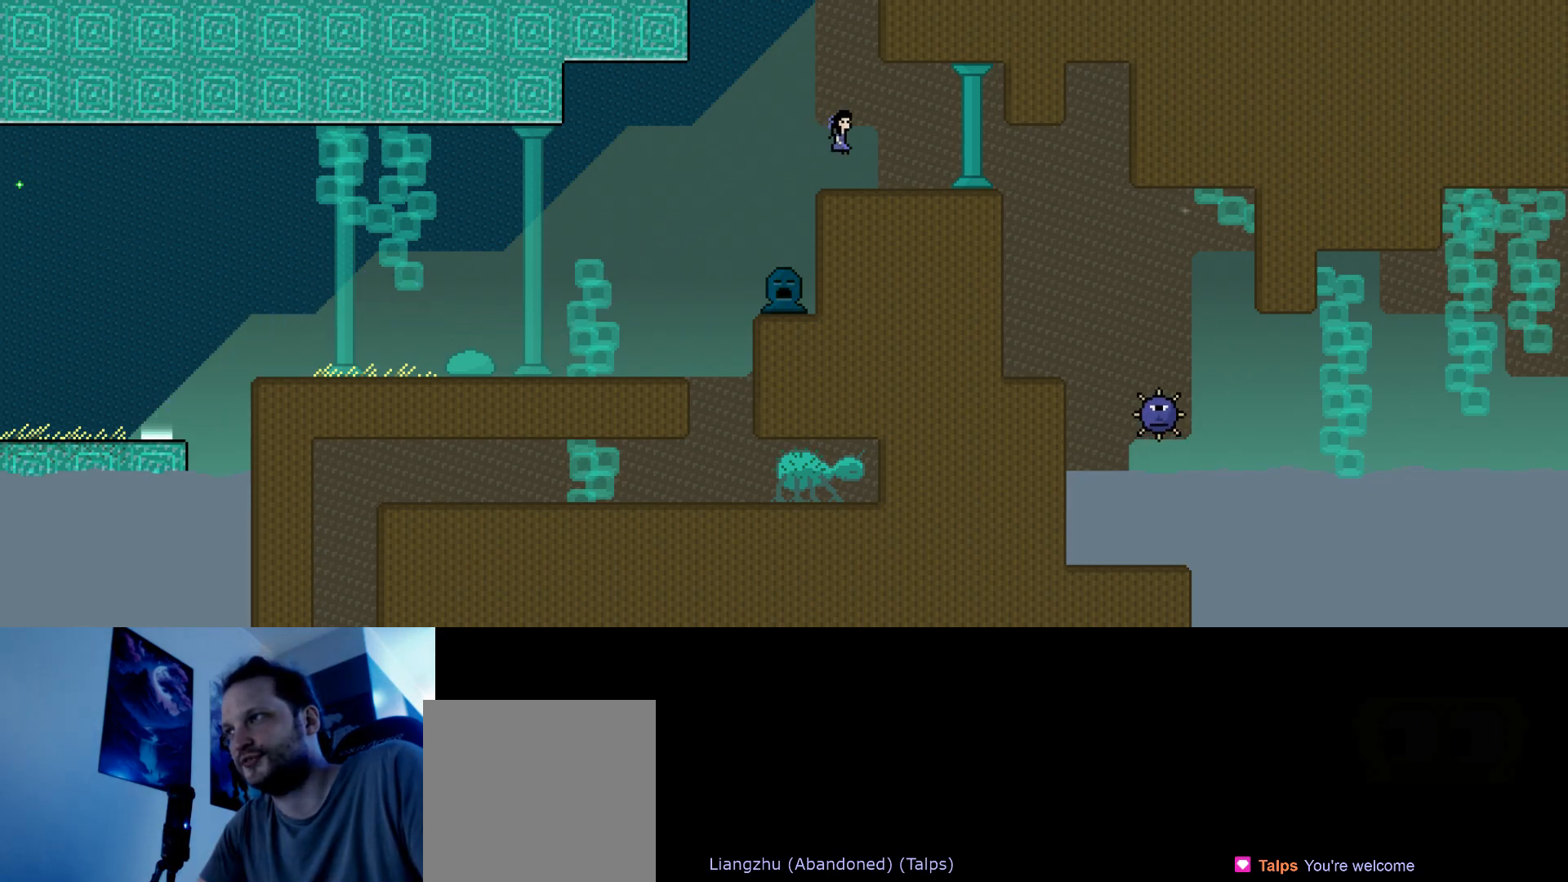
{"keys": ["down", "left"], "events": [[67, "up", "up"], [167, "down", "down"], [400, "right", "up"], [483, "left", "down"]]}
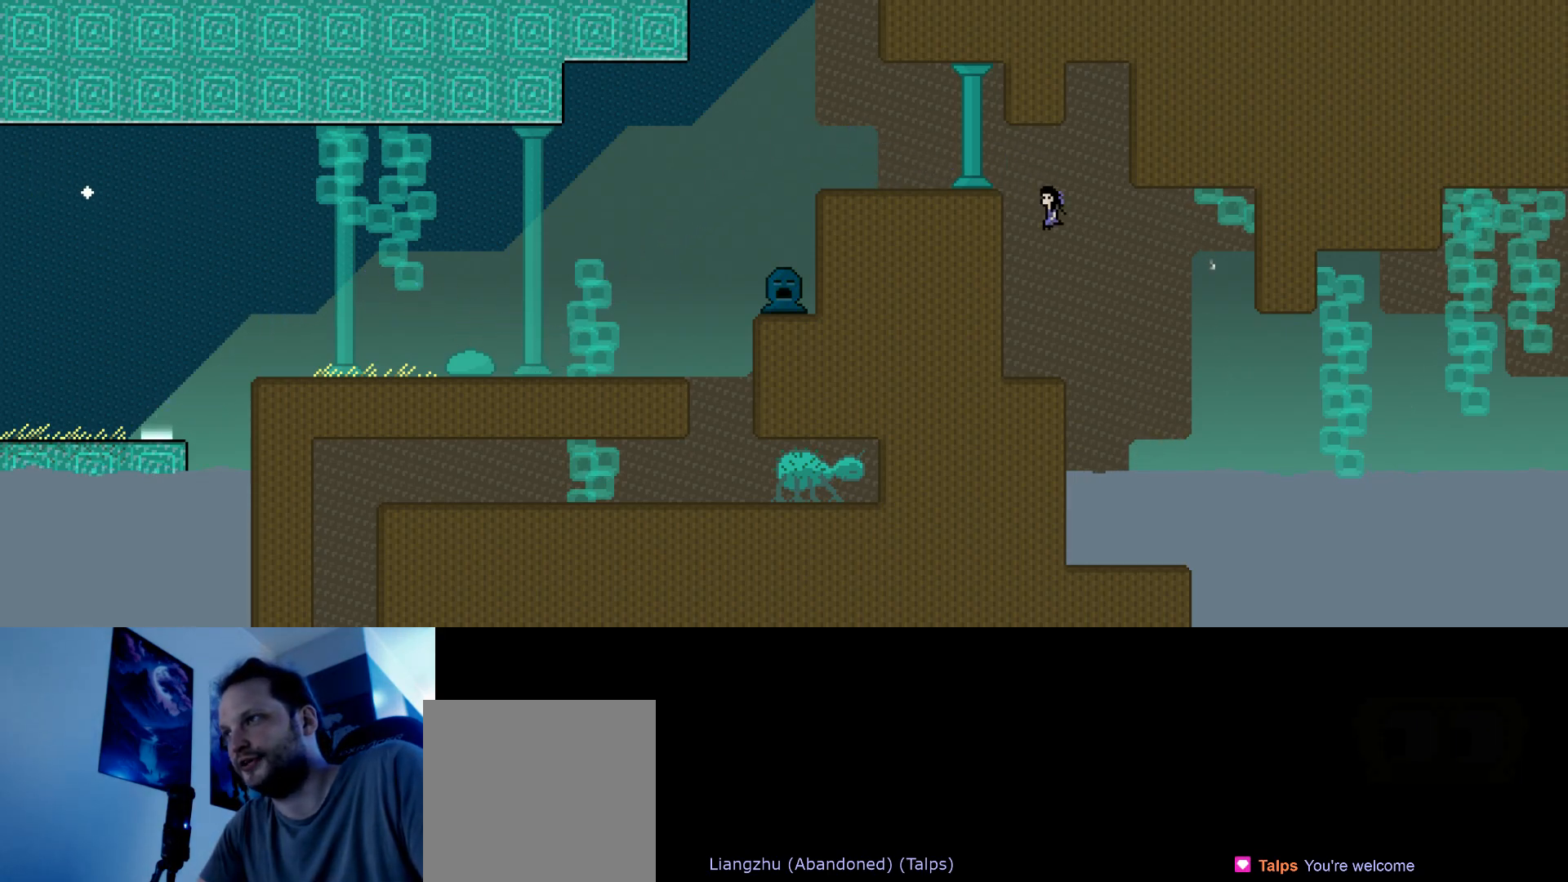
{"keys": ["right", "up"], "events": [[167, "left", "up"], [400, "down", "up"], [500, "right", "down"], [500, "up", "down"]]}
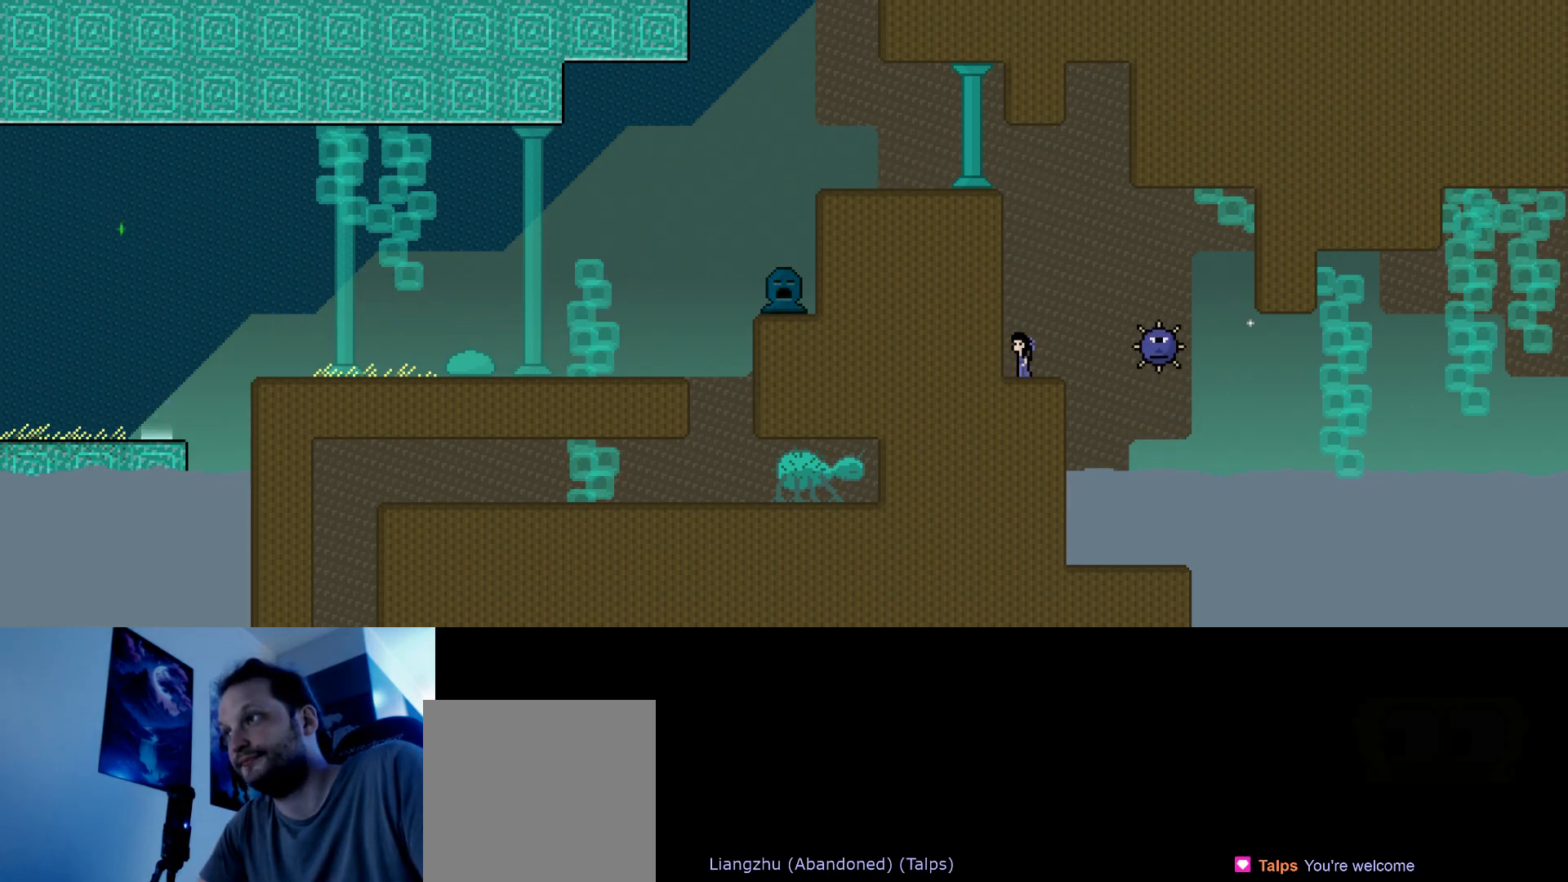
{"keys": ["right", "s", "up"], "events": [[17, "s", "down"]]}
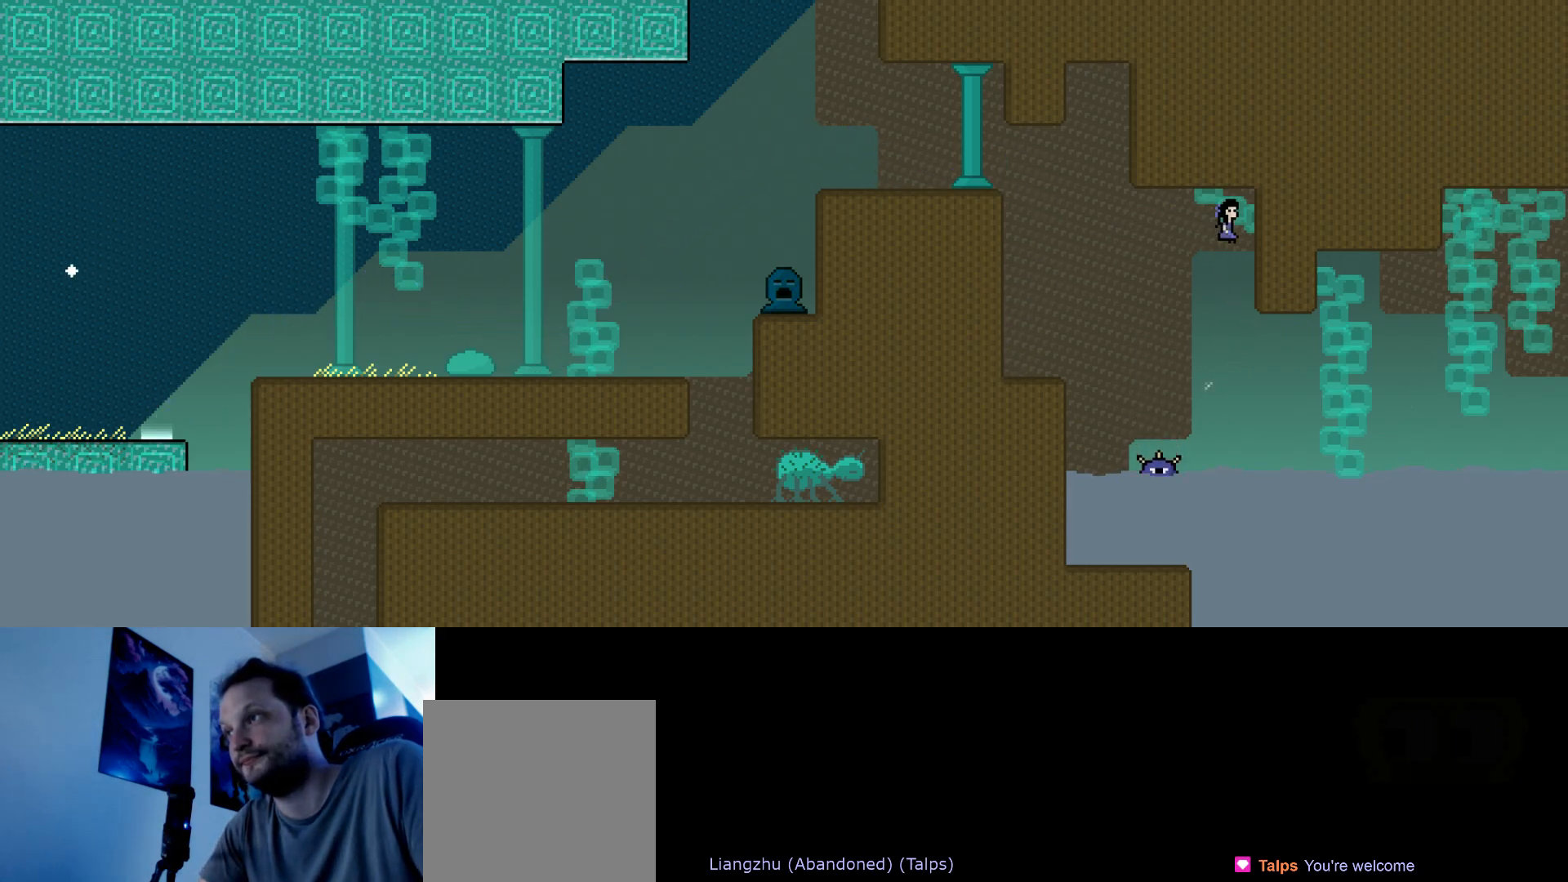
{"keys": ["right", "s"], "events": [[67, "up", "up"], [150, "down", "down"], [317, "down", "up"]]}
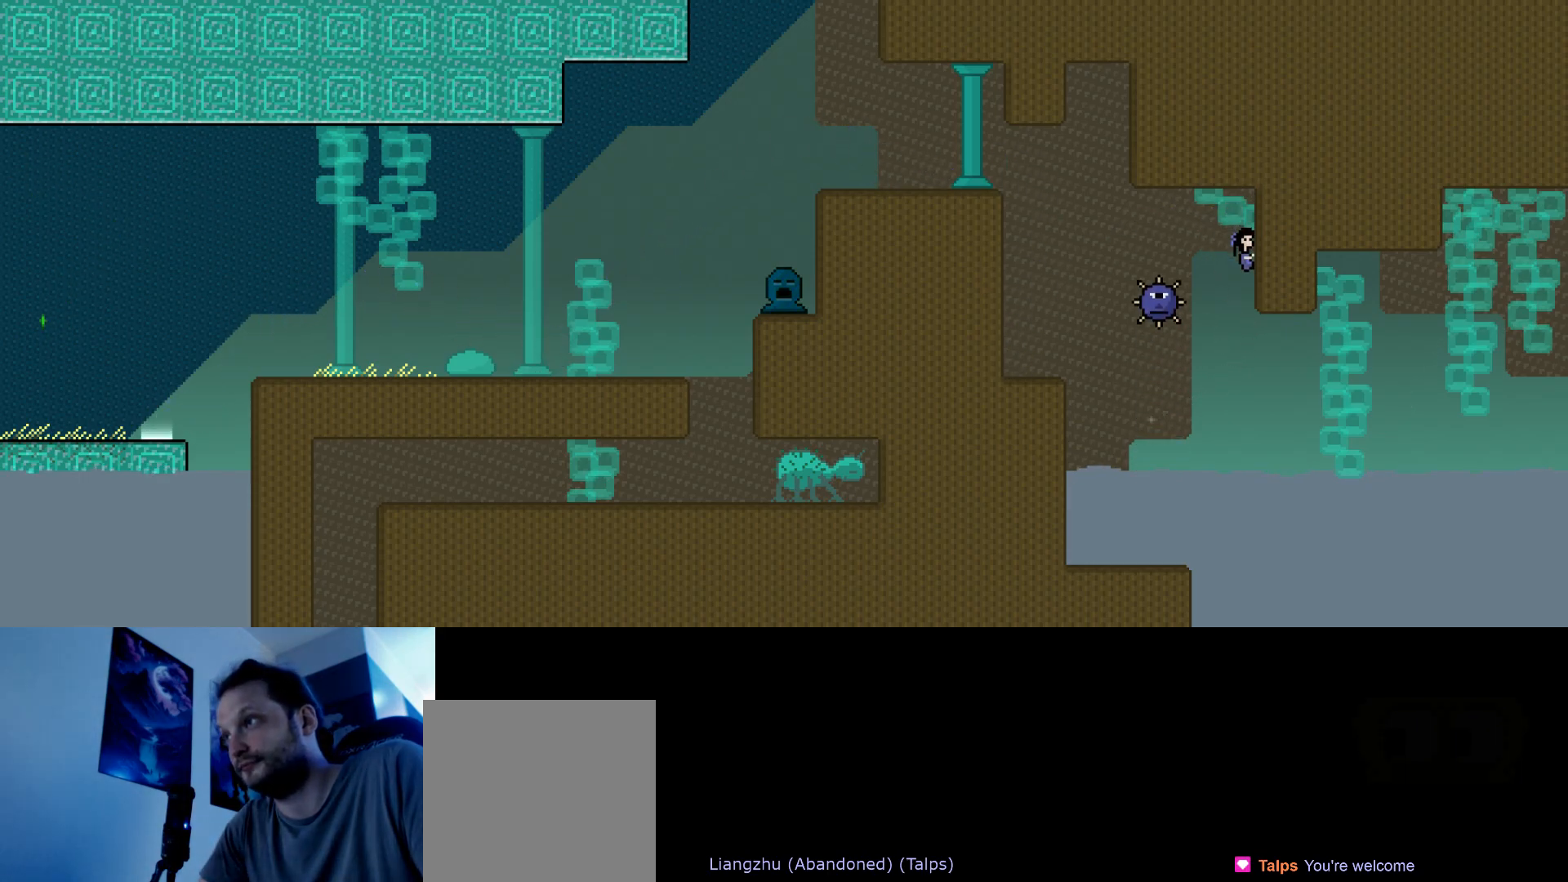
{"keys": ["right", "s"], "events": [[50, "down", "down"], [167, "down", "up"]]}
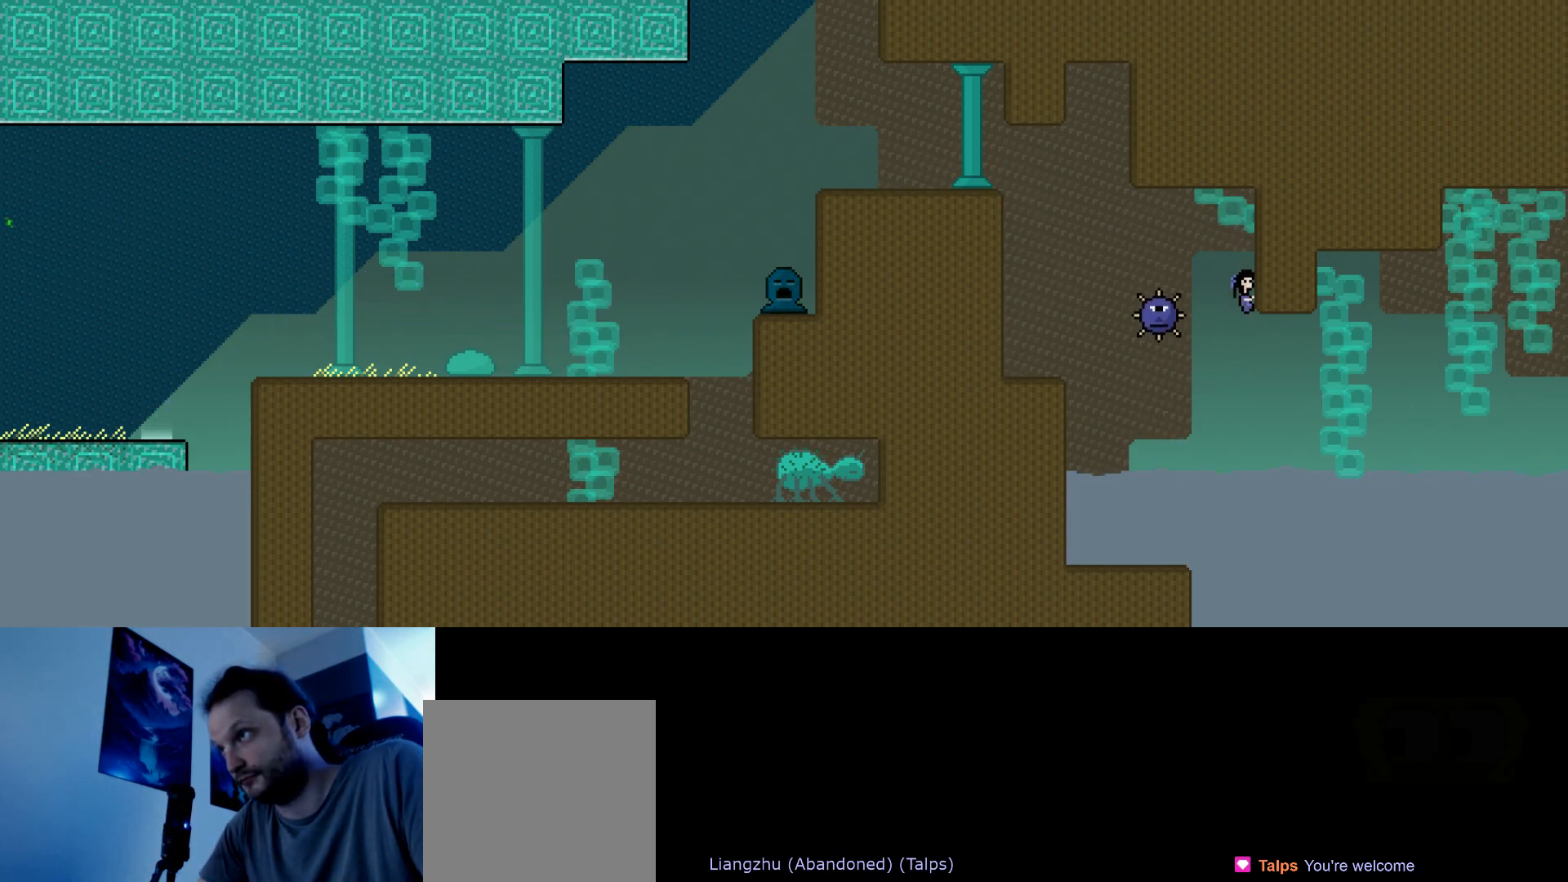
{"keys": ["right", "s"], "events": []}
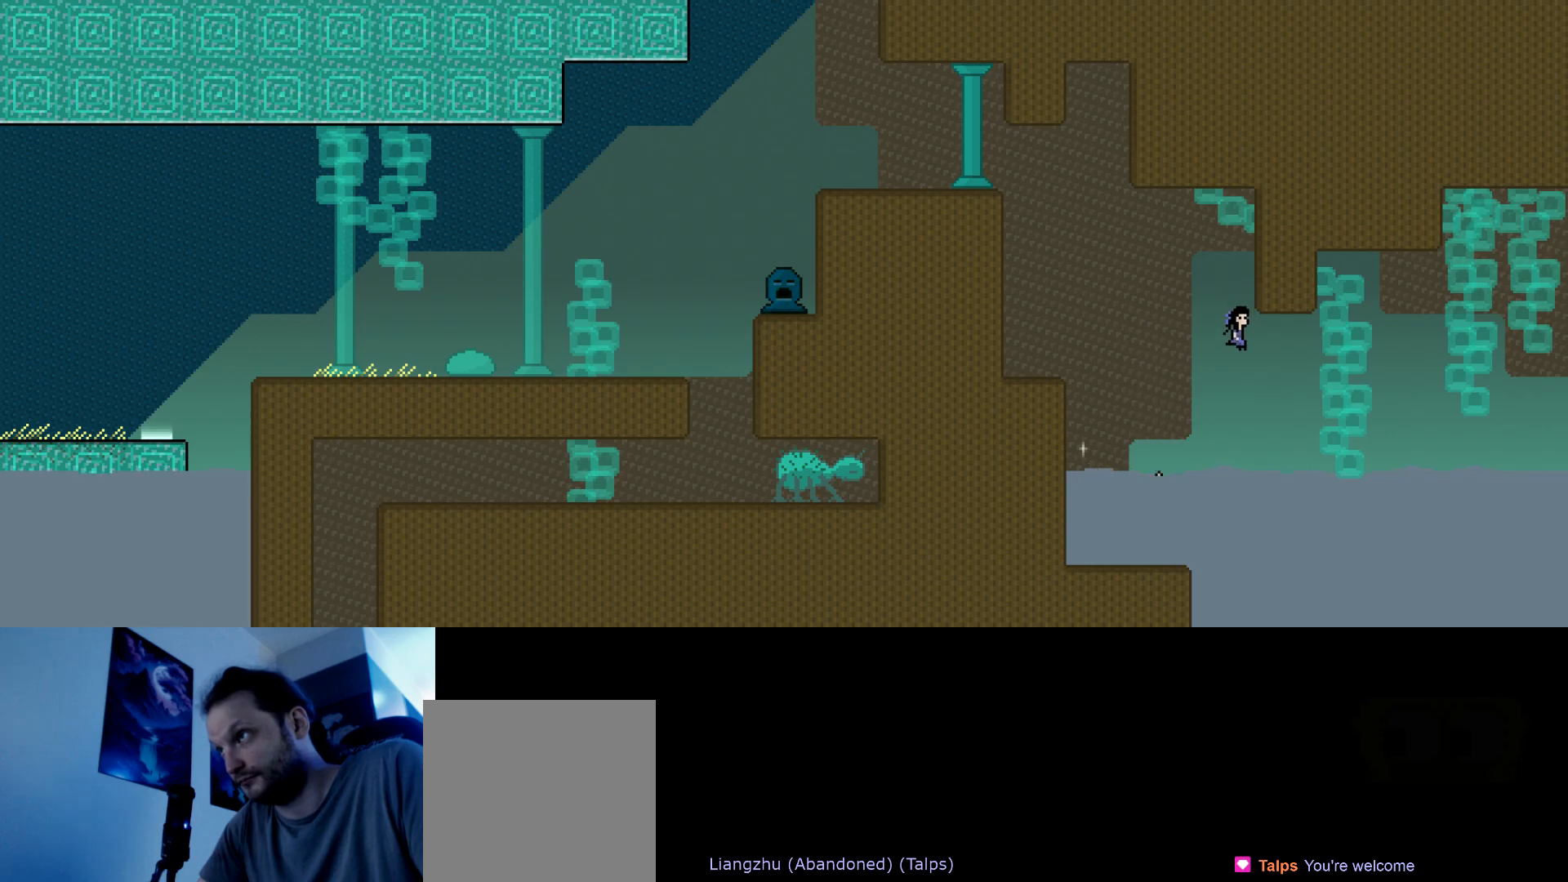
{"keys": ["left", "s", "up"], "events": [[217, "s", "up"], [250, "s", "down"], [283, "up", "down"], [350, "left", "down"], [350, "right", "up"]]}
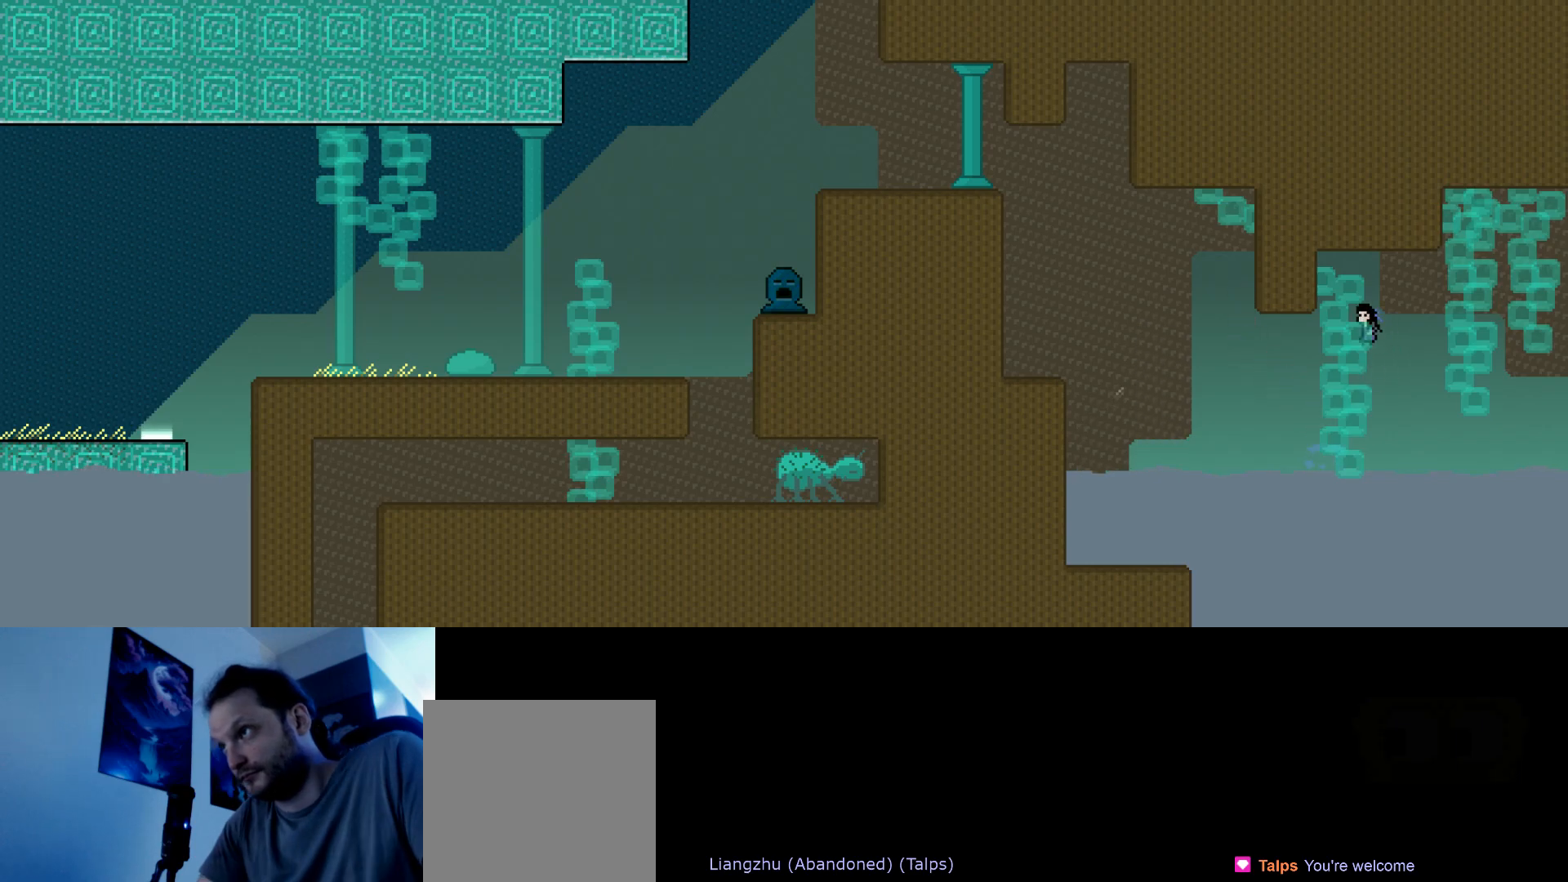
{"keys": [], "events": [[450, "up", "up"], [483, "s", "up"], [500, "left", "up"]]}
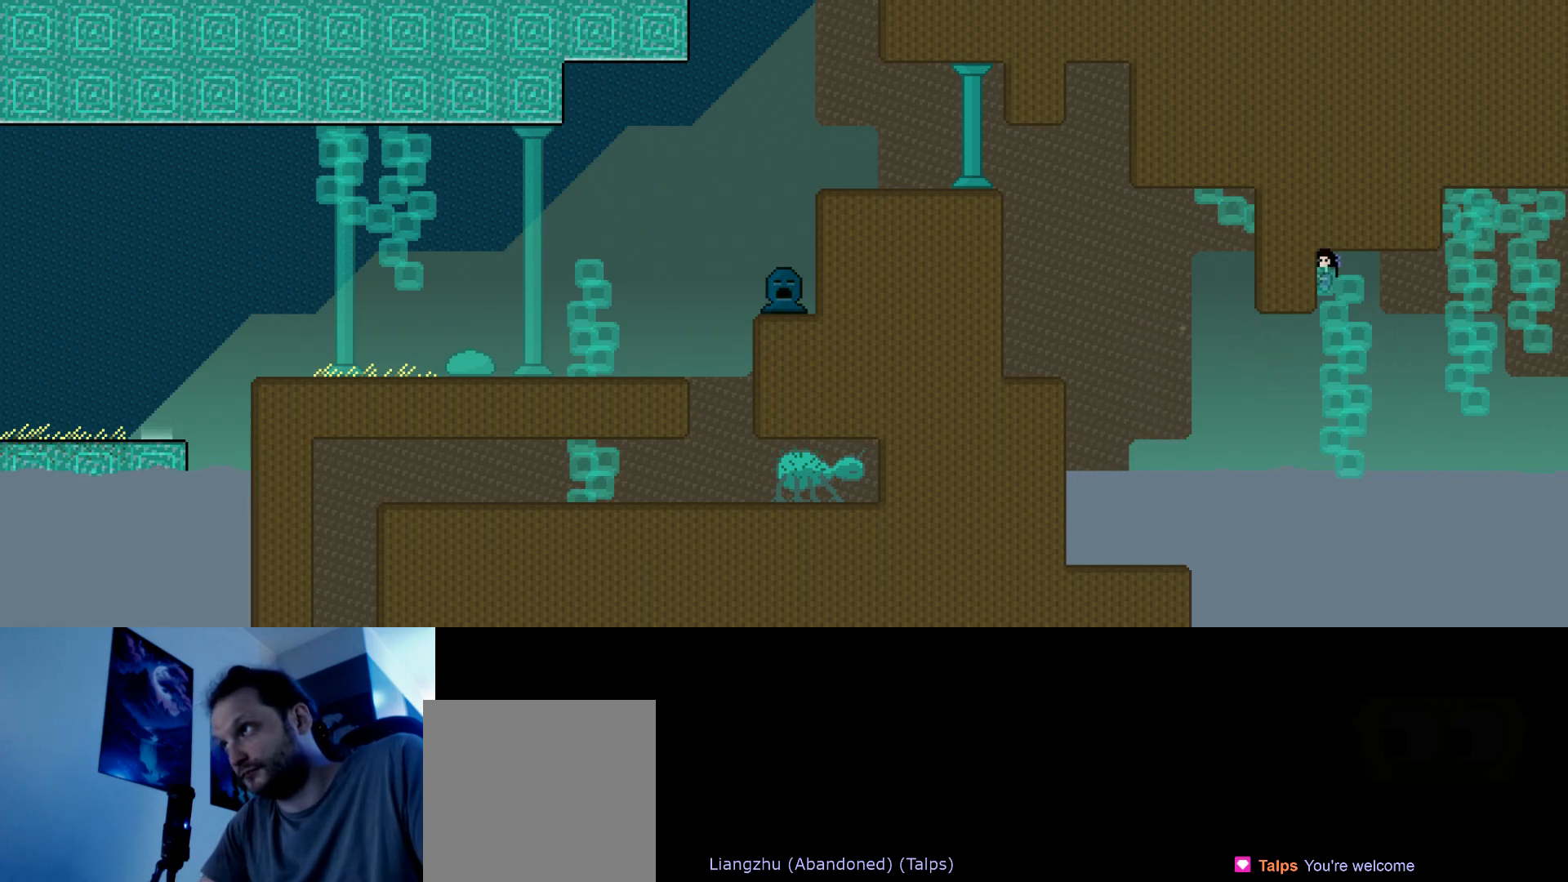
{"keys": ["left", "s", "up"], "events": [[17, "down", "down"], [183, "down", "up"], [183, "s", "down"], [200, "right", "down"], [267, "up", "down"], [417, "s", "up"], [483, "left", "down"], [500, "right", "up"], [500, "s", "down"]]}
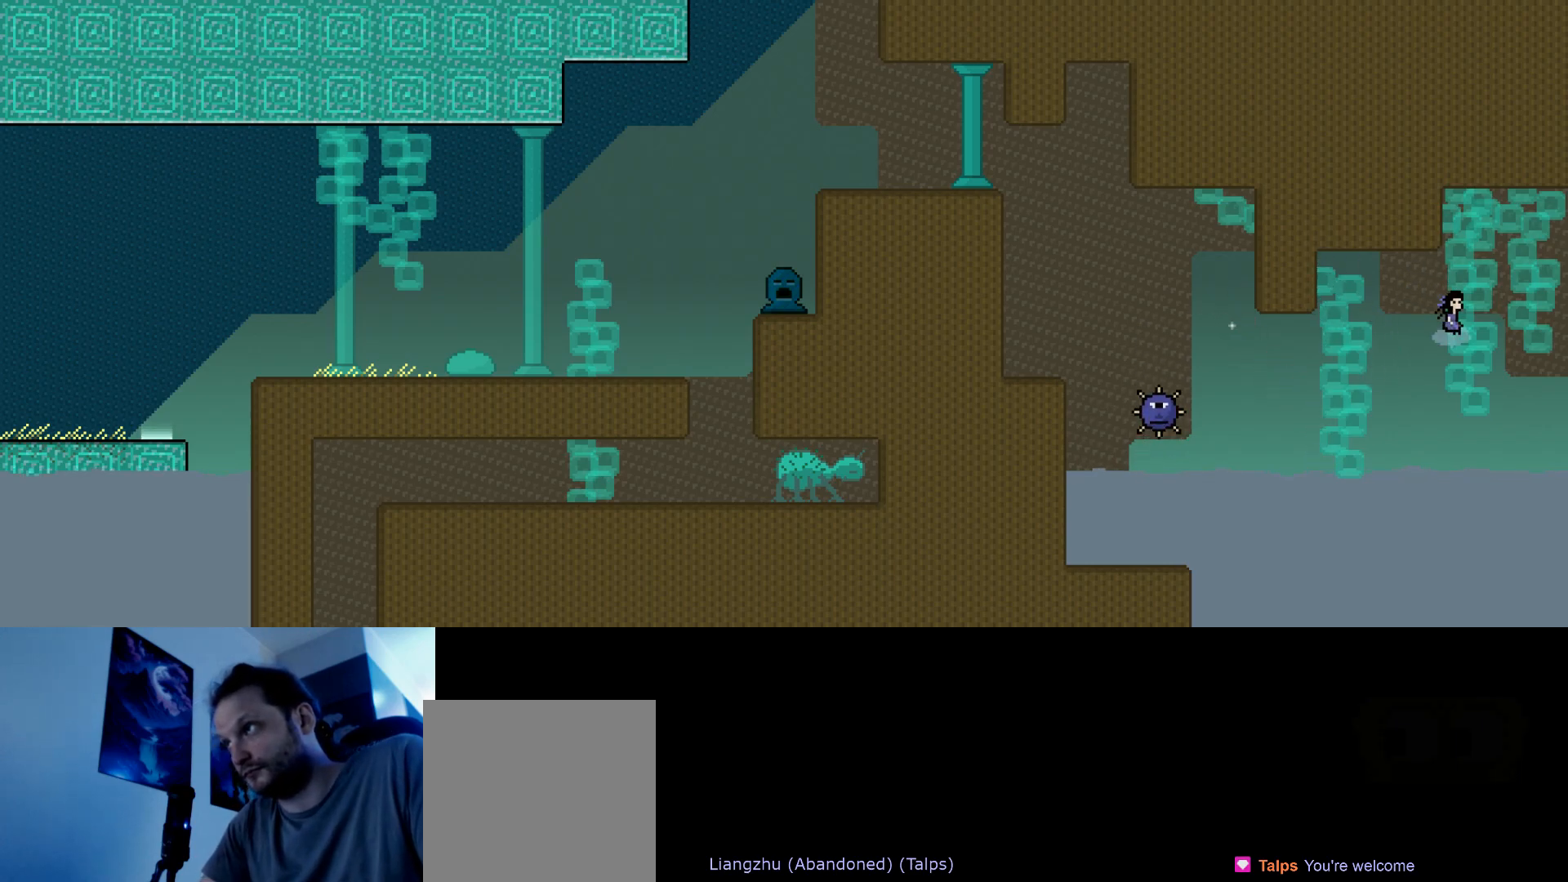
{"keys": ["down"], "events": [[417, "up", "up"], [450, "s", "up"], [467, "left", "up"], [483, "down", "down"]]}
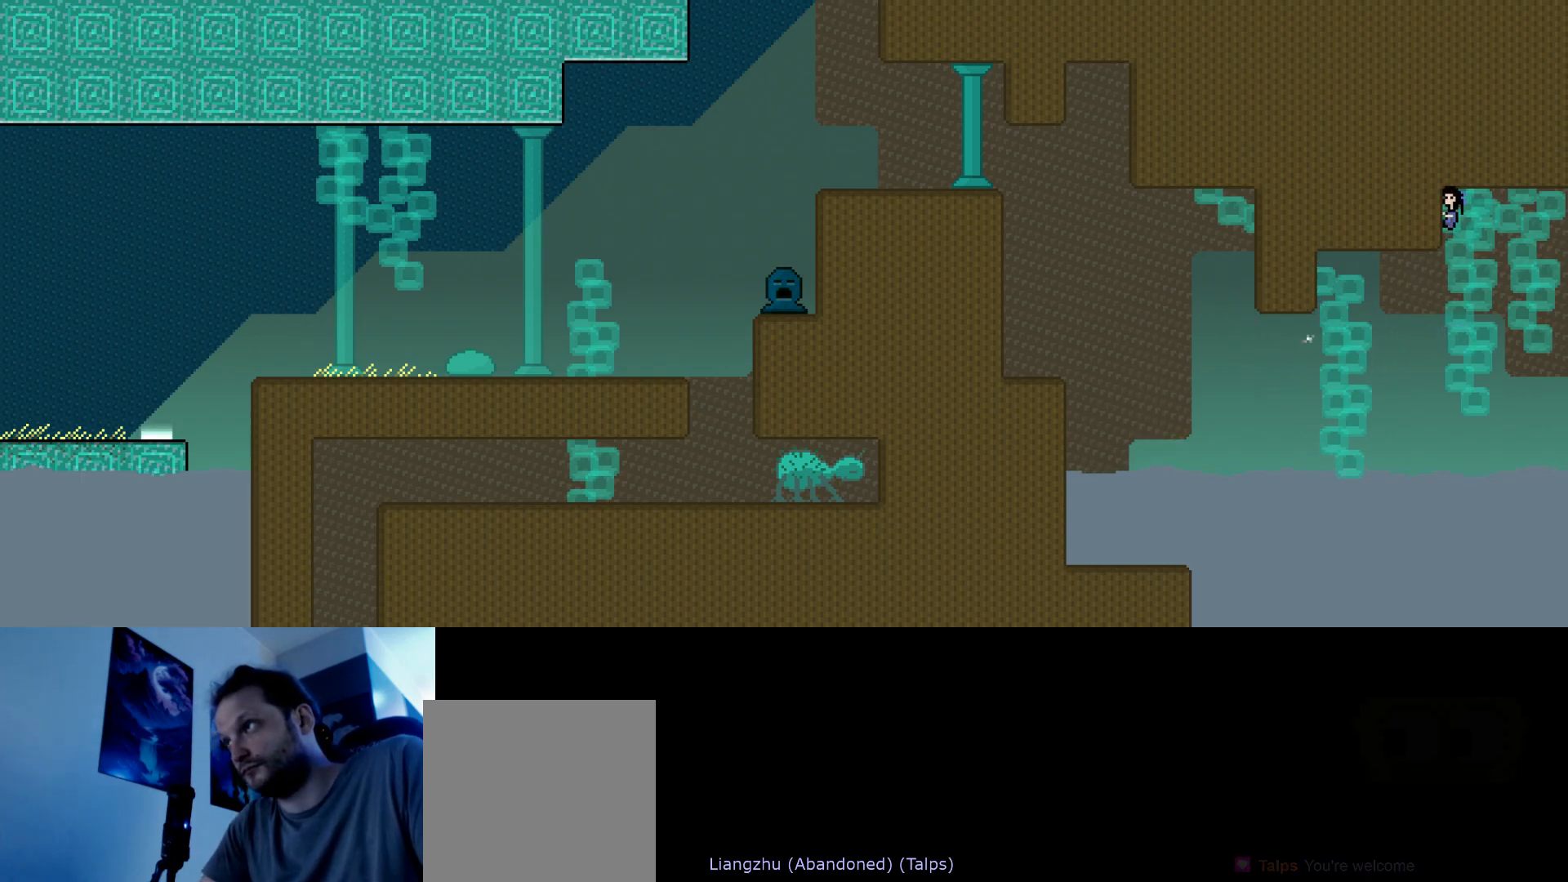
{"keys": ["right", "s", "up"], "events": [[150, "right", "down"], [167, "down", "up"], [167, "s", "down"], [250, "up", "down"]]}
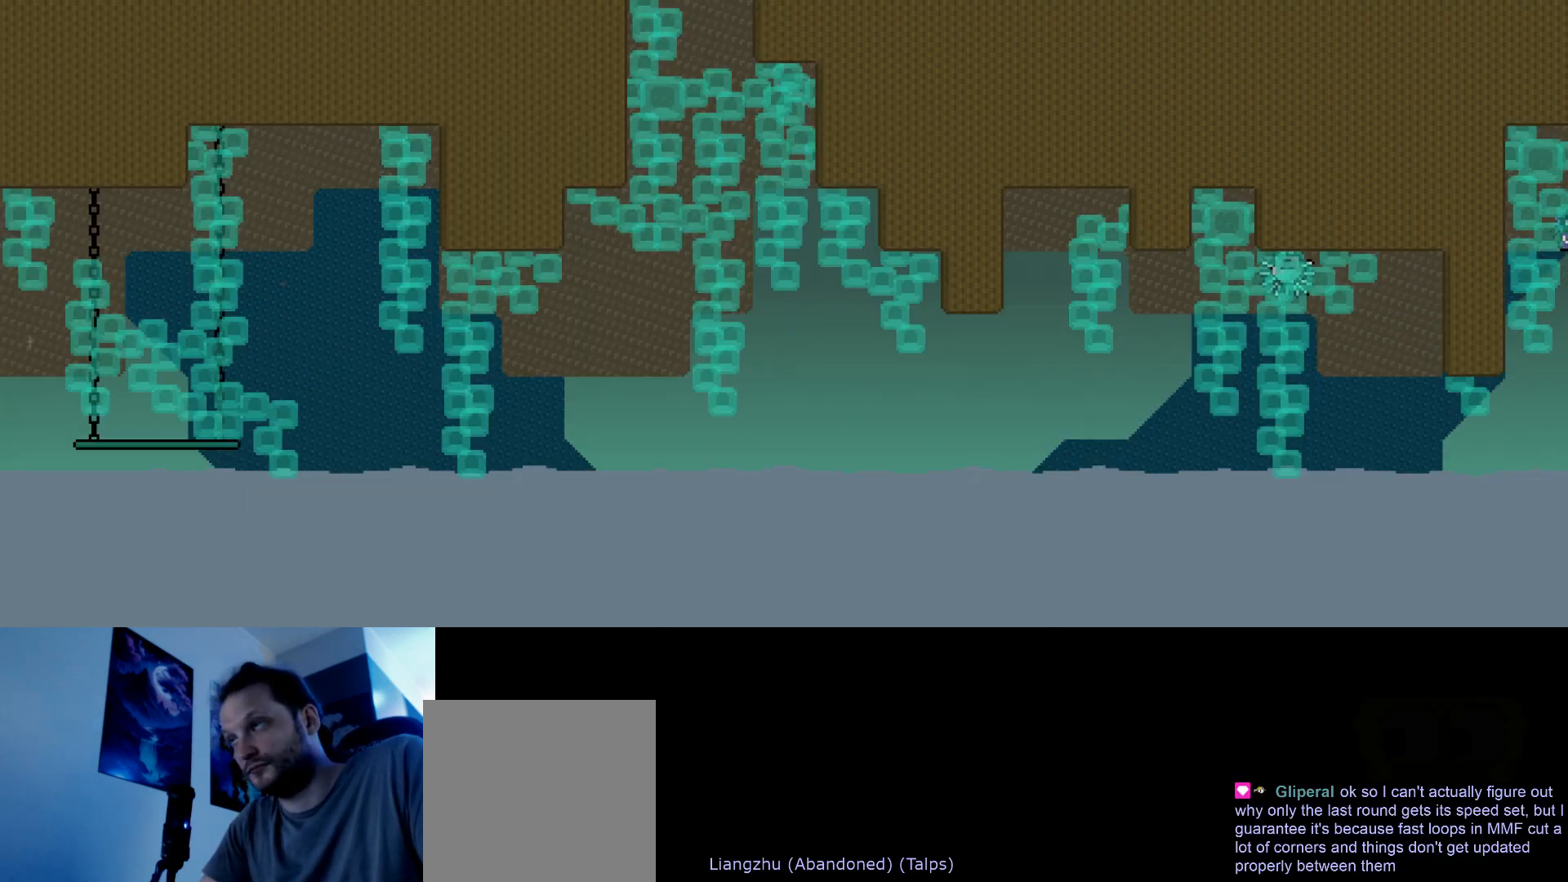
{"keys": ["right", "s", "up"], "events": [[100, "s", "up"], [150, "s", "down"]]}
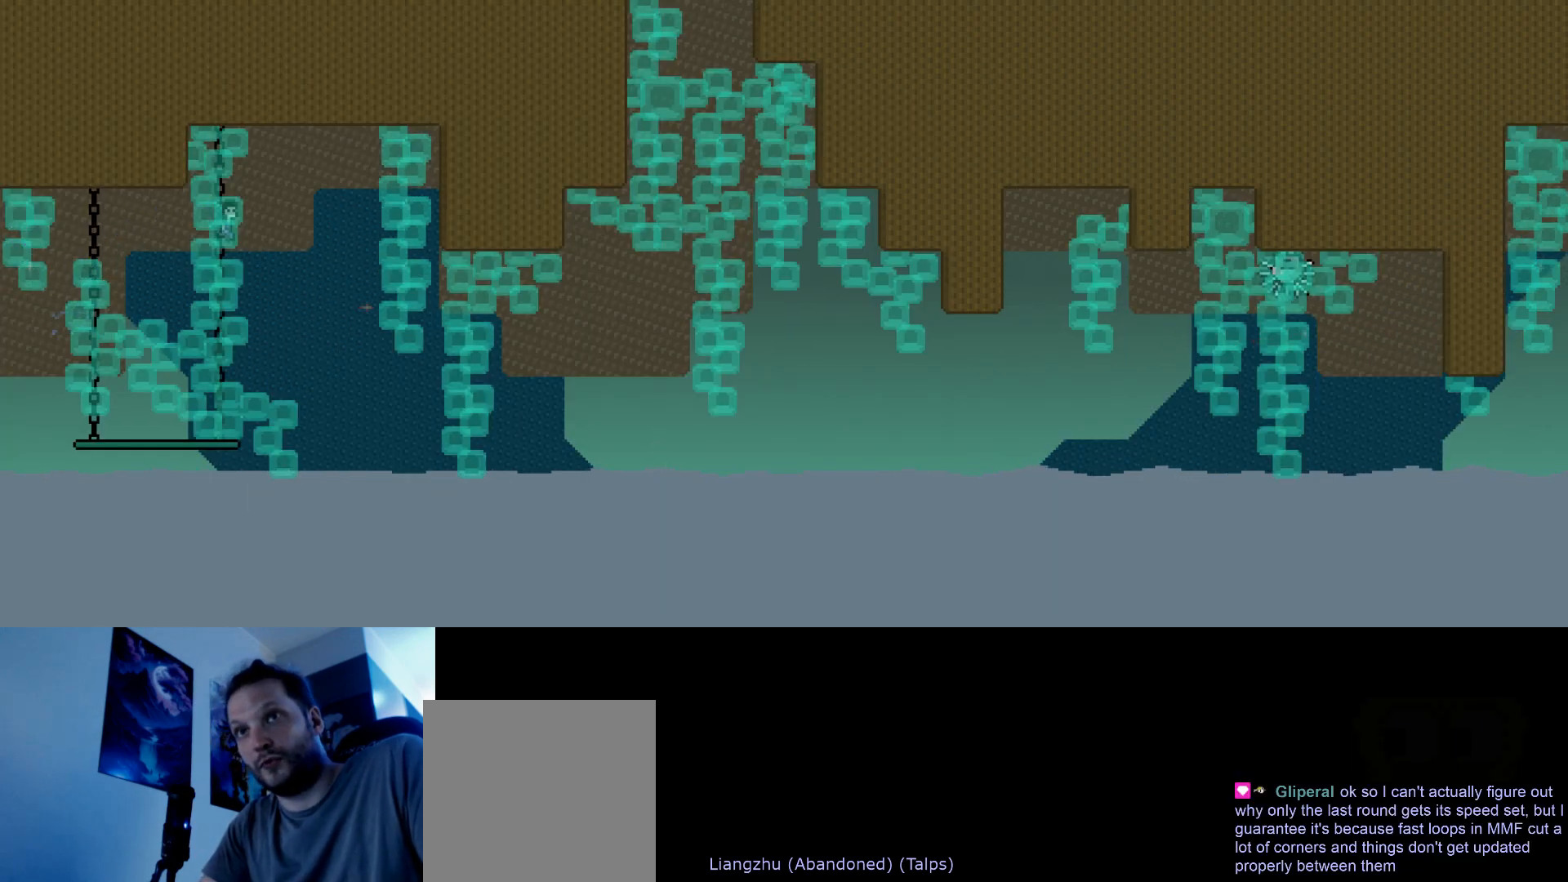
{"keys": ["left", "s", "up"], "events": [[267, "left", "down"], [300, "right", "up"]]}
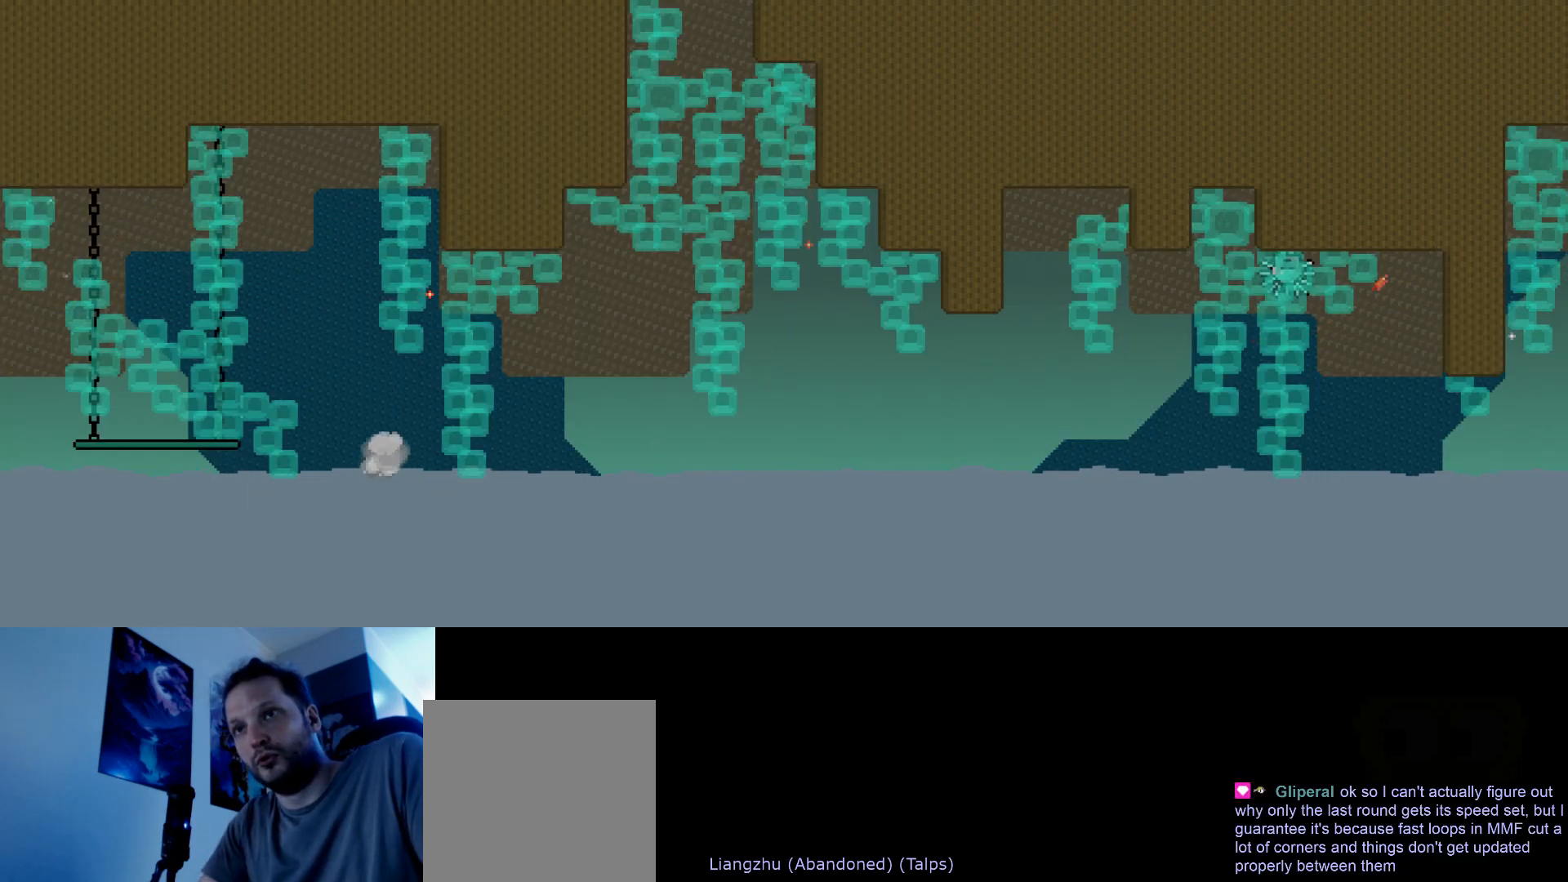
{"keys": [], "events": [[117, "s", "up"], [217, "left", "up"], [217, "up", "up"]]}